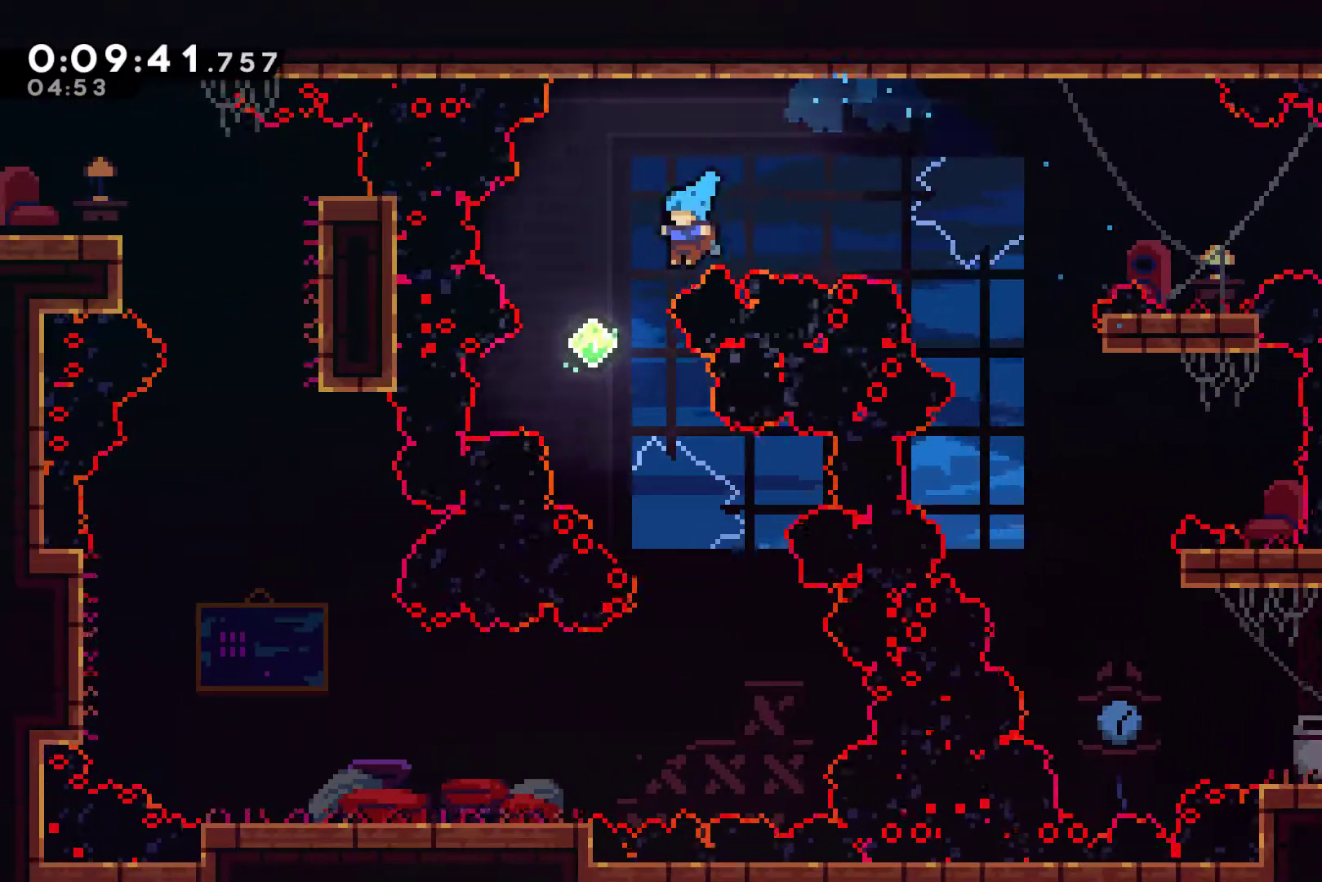
Gameplay with a controller (Xbox layout); each line is a JSON object with the inputs held at the frame after it. "events" lists button and stick changes between this image and that frame as [ms after this image, input, new state], when the widget could be followed in between. Not read: L3 R3.
{"buttons": ["A"], "left_stick": "center", "right_stick": "center", "events": [[33, "DPAD_UP", "up"], [100, "DPAD_LEFT", "up"], [333, "DPAD_RIGHT", "down"], [367, "DPAD_RIGHT", "up"], [400, "A", "down"]]}
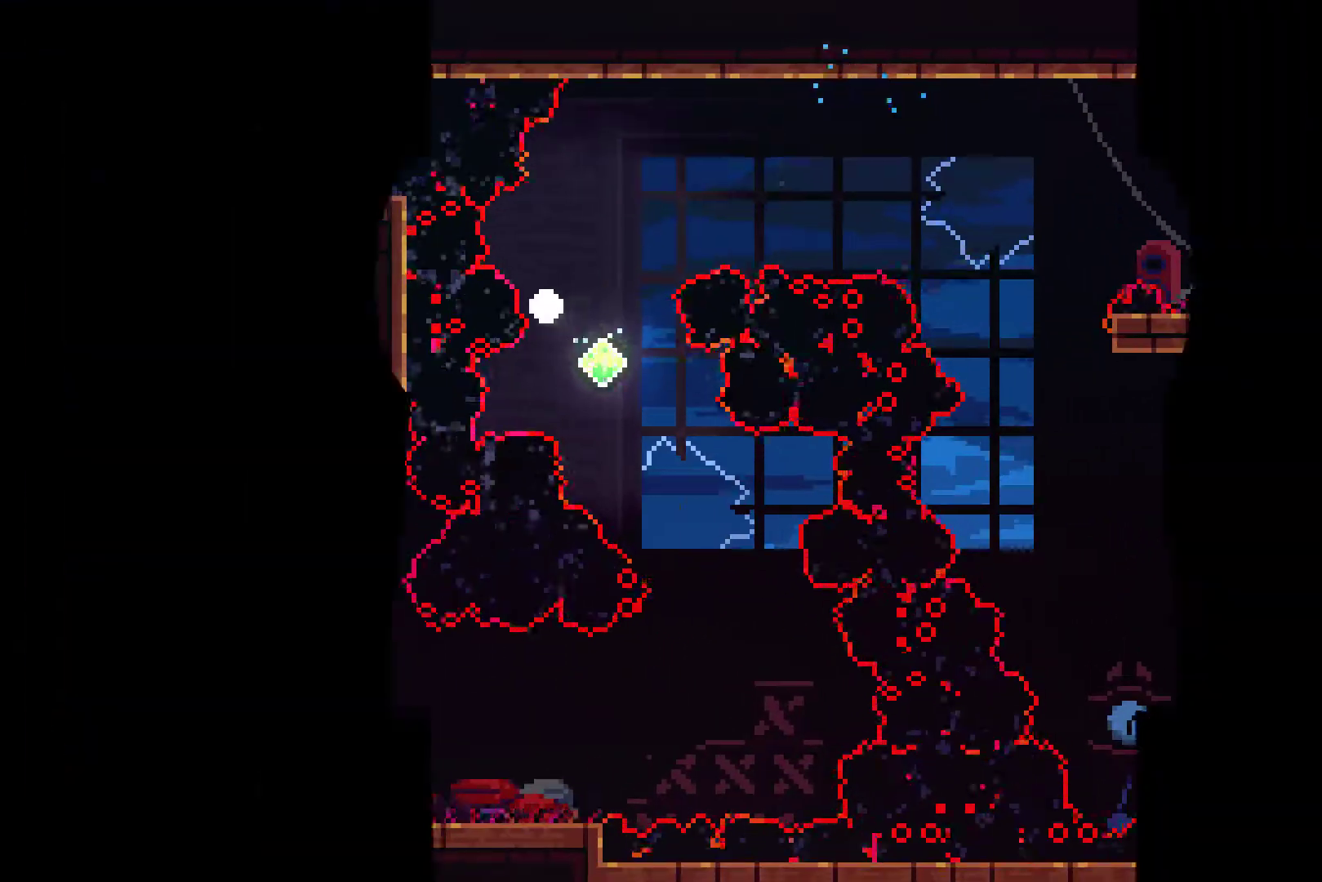
{"buttons": ["DPAD_LEFT"], "left_stick": "center", "right_stick": "center", "events": [[33, "A", "up"], [100, "A", "down"], [200, "A", "up"], [233, "A", "down"], [300, "A", "up"], [500, "DPAD_LEFT", "down"]]}
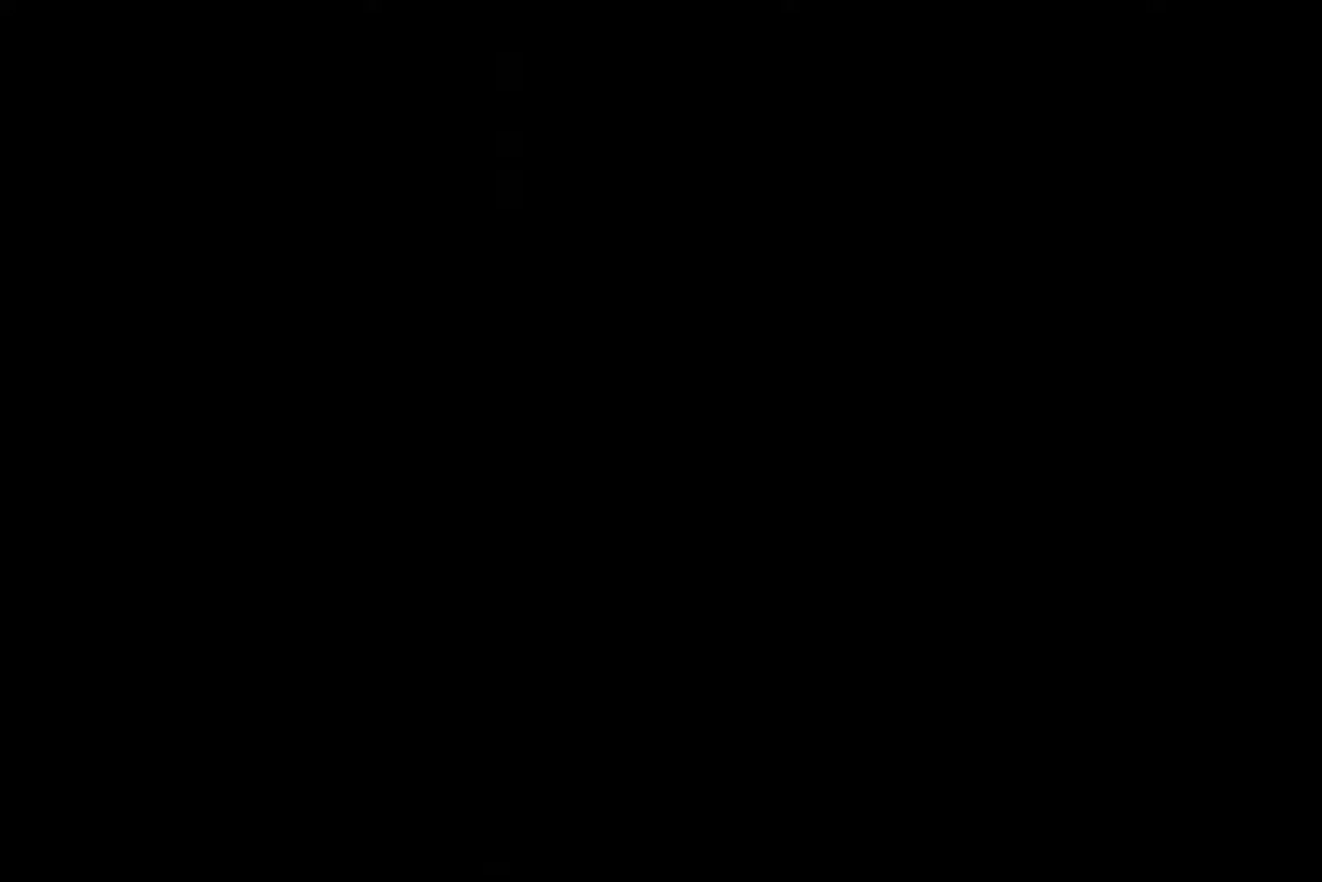
{"buttons": ["DPAD_LEFT"], "left_stick": "center", "right_stick": "center", "events": [[67, "DPAD_LEFT", "up"], [300, "DPAD_LEFT", "down"]]}
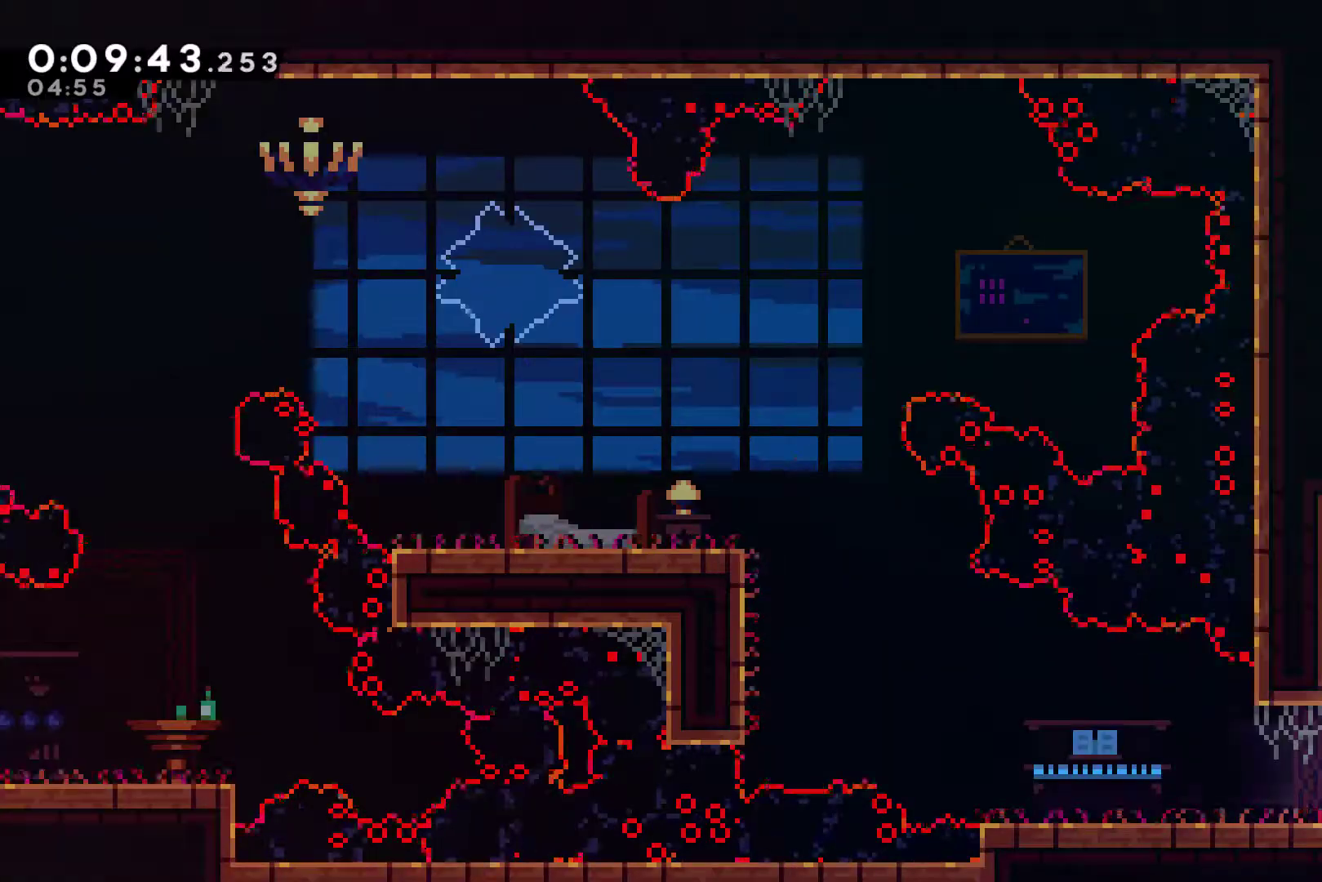
{"buttons": ["DPAD_LEFT"], "left_stick": "center", "right_stick": "center", "events": []}
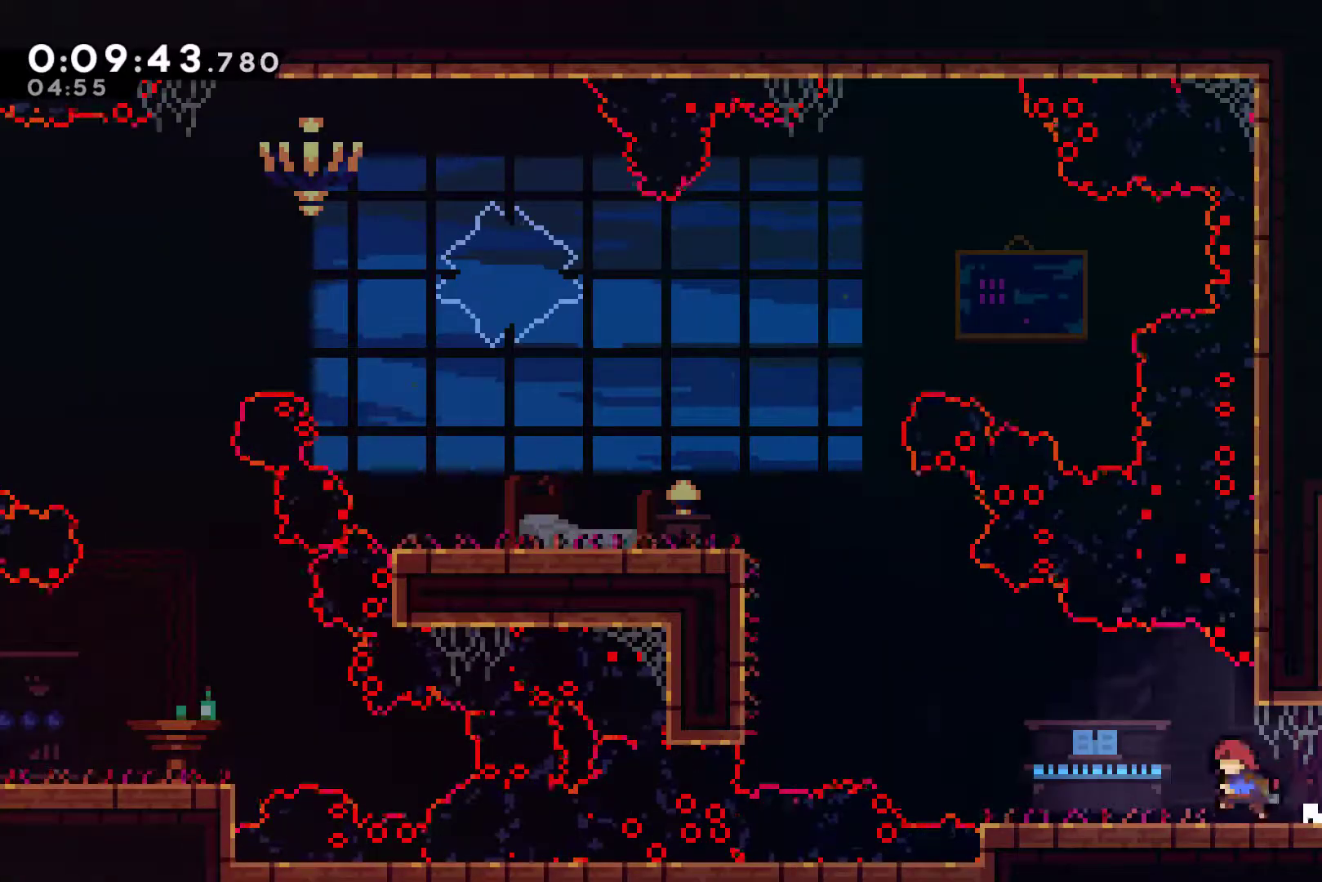
{"buttons": ["DPAD_UP", "DPAD_LEFT"], "left_stick": "center", "right_stick": "center", "events": [[300, "A", "down"], [467, "A", "up"], [467, "DPAD_UP", "down"]]}
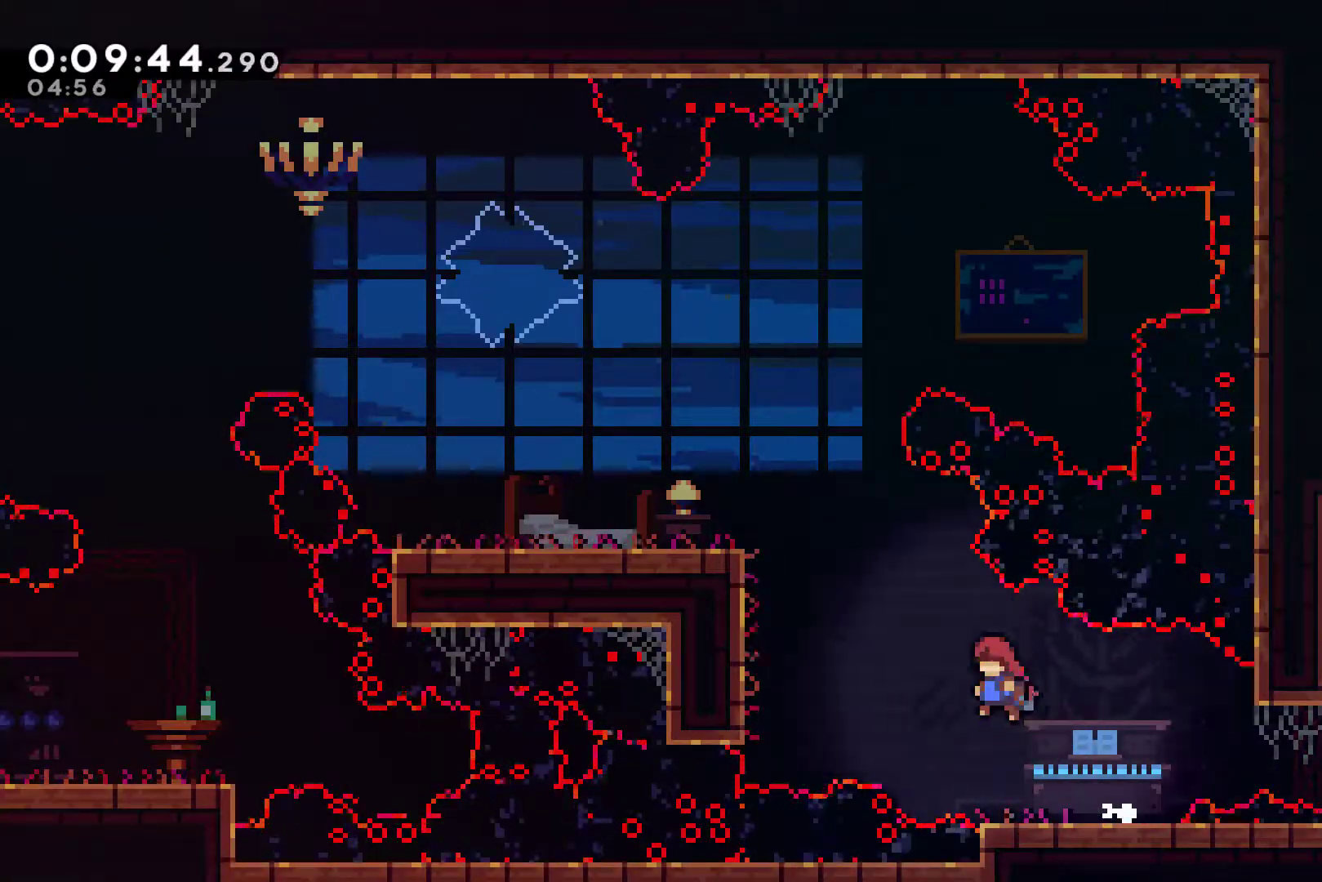
{"buttons": ["R1", "DPAD_LEFT"], "left_stick": "center", "right_stick": "center", "events": [[67, "X", "down"], [300, "R1", "down"], [300, "X", "up"], [433, "DPAD_UP", "up"]]}
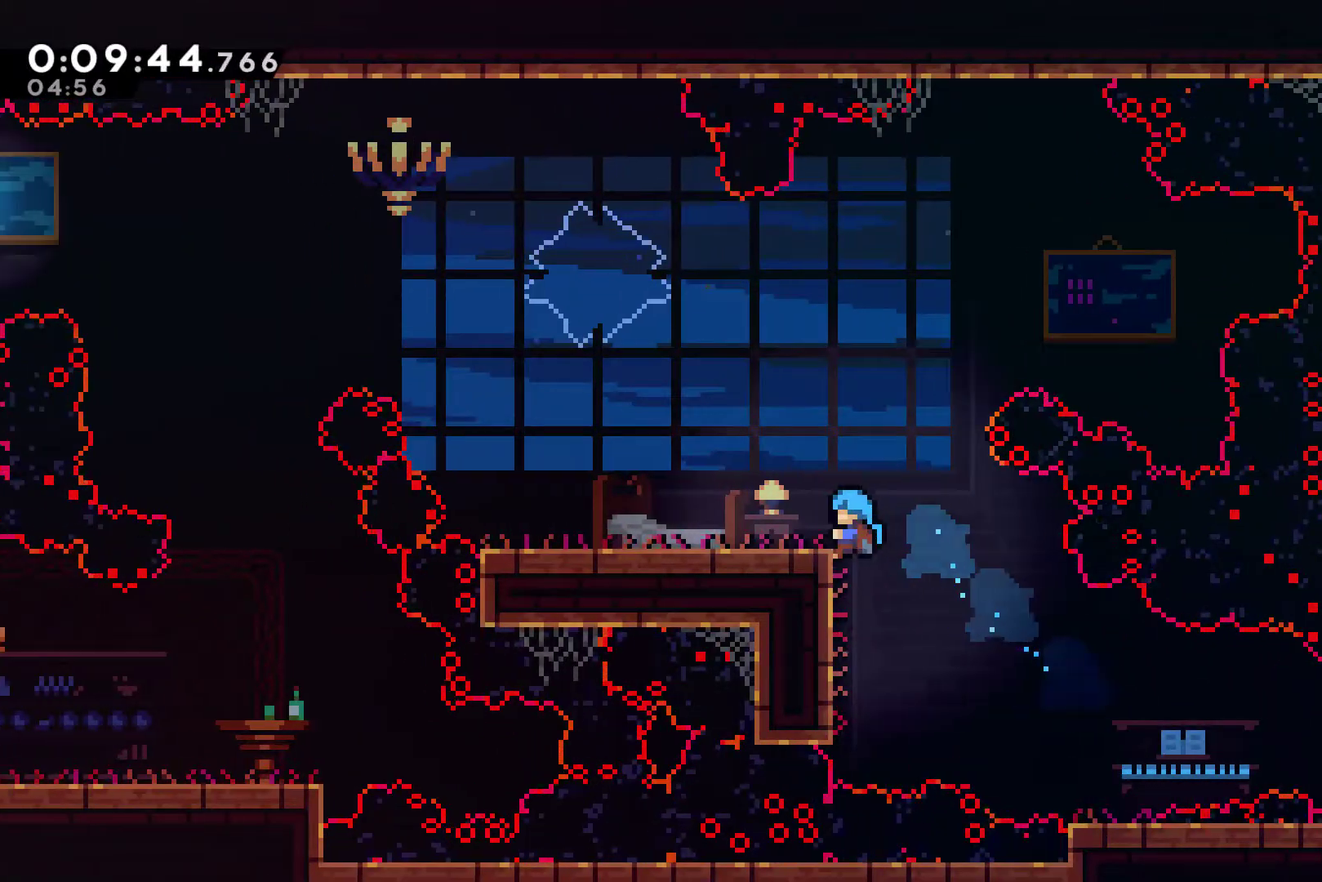
{"buttons": [], "left_stick": "center", "right_stick": "center", "events": [[67, "X", "down"], [200, "X", "up"], [300, "A", "down"], [400, "A", "up"], [467, "R1", "up"], [500, "DPAD_LEFT", "up"]]}
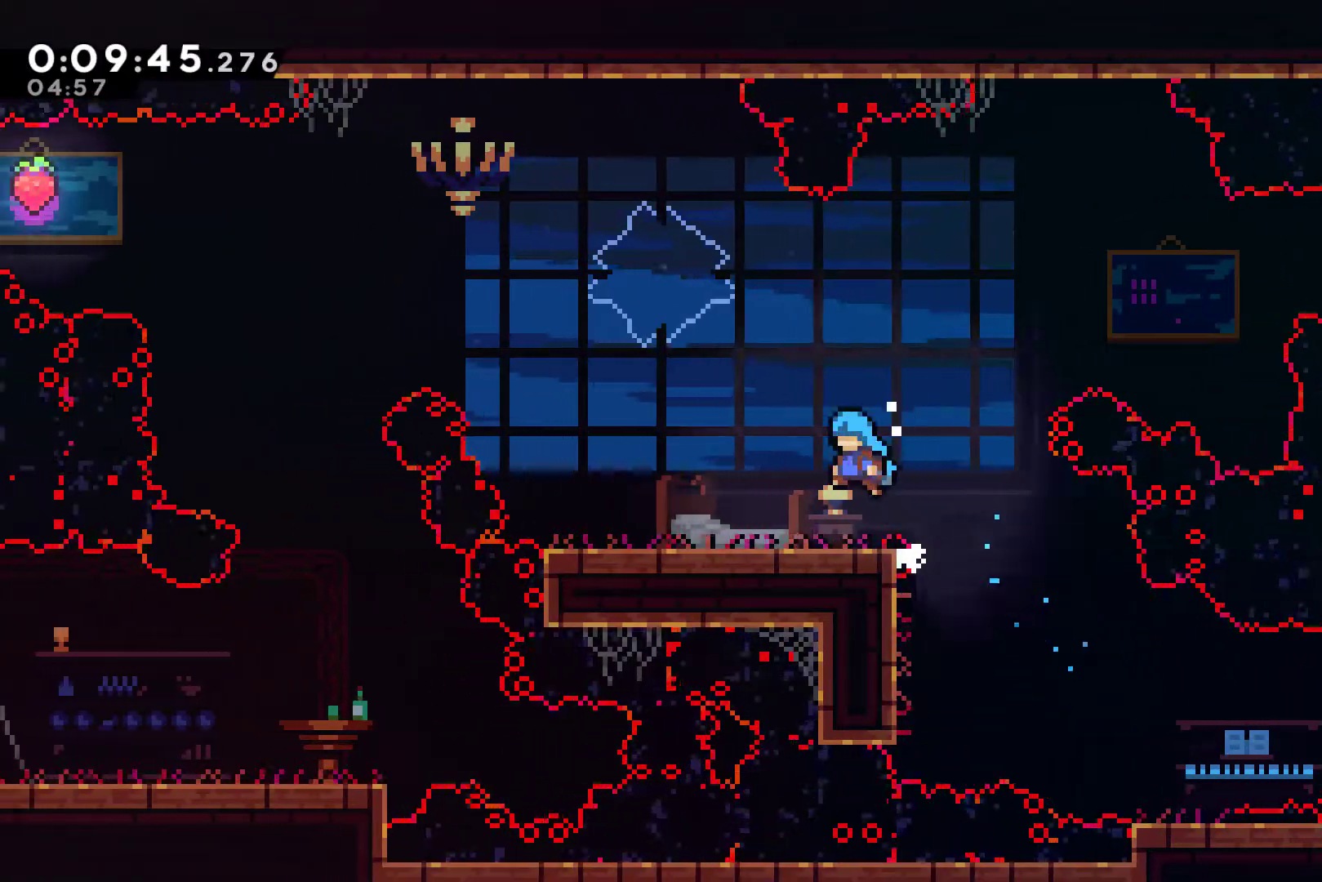
{"buttons": ["A", "X", "DPAD_UP", "DPAD_LEFT"], "left_stick": "center", "right_stick": "center", "events": [[200, "DPAD_LEFT", "down"], [267, "X", "down"], [367, "A", "down"], [367, "DPAD_UP", "down"], [433, "DPAD_LEFT", "up"], [467, "DPAD_LEFT", "down"]]}
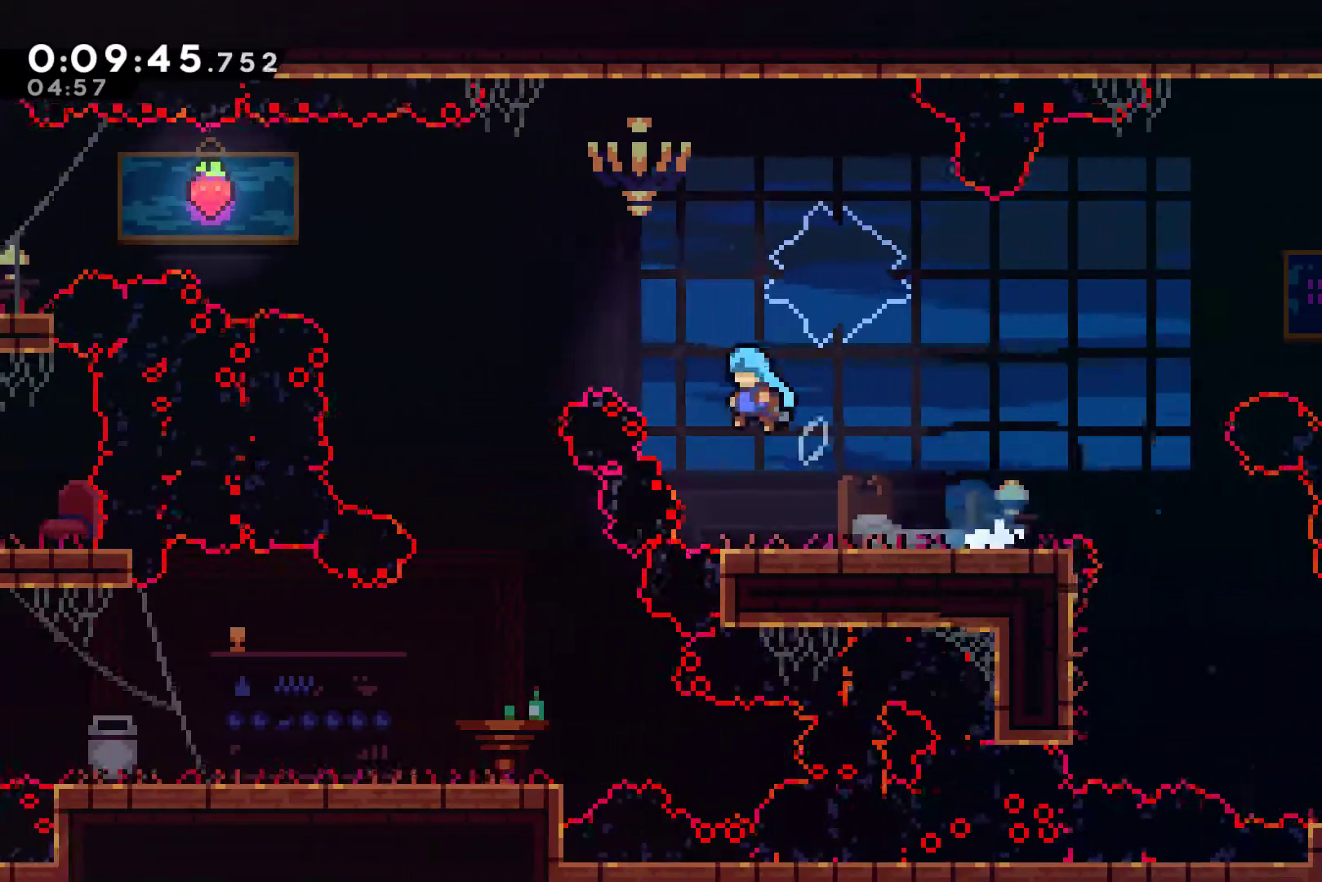
{"buttons": [], "left_stick": "center", "right_stick": "center", "events": [[333, "A", "up"], [333, "X", "up"], [400, "A", "down"], [400, "DPAD_LEFT", "up"], [400, "DPAD_UP", "up"], [500, "A", "up"]]}
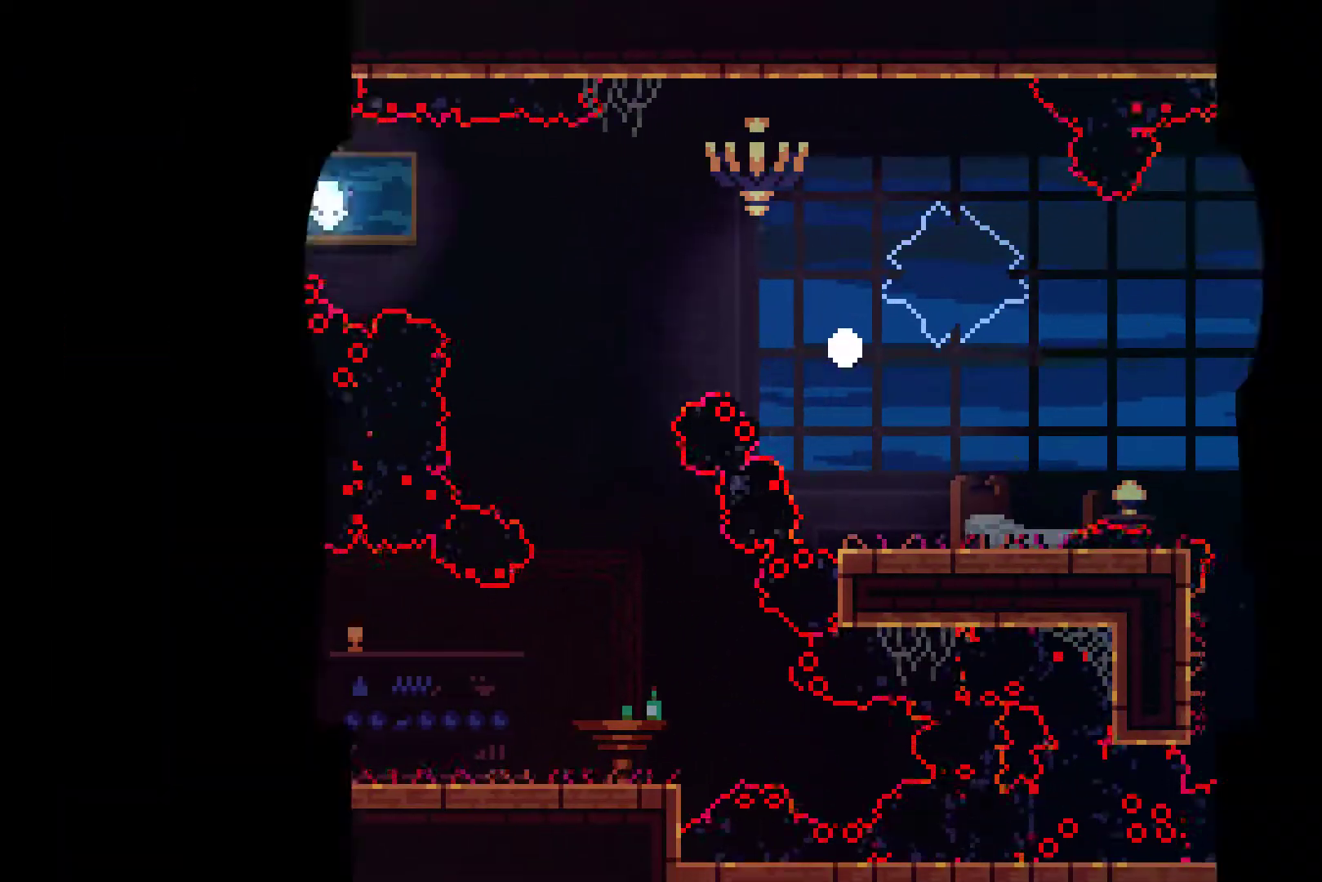
{"buttons": ["A"], "left_stick": "center", "right_stick": "center", "events": [[100, "A", "down"], [200, "A", "up"], [267, "A", "down"], [367, "A", "up"], [400, "A", "down"]]}
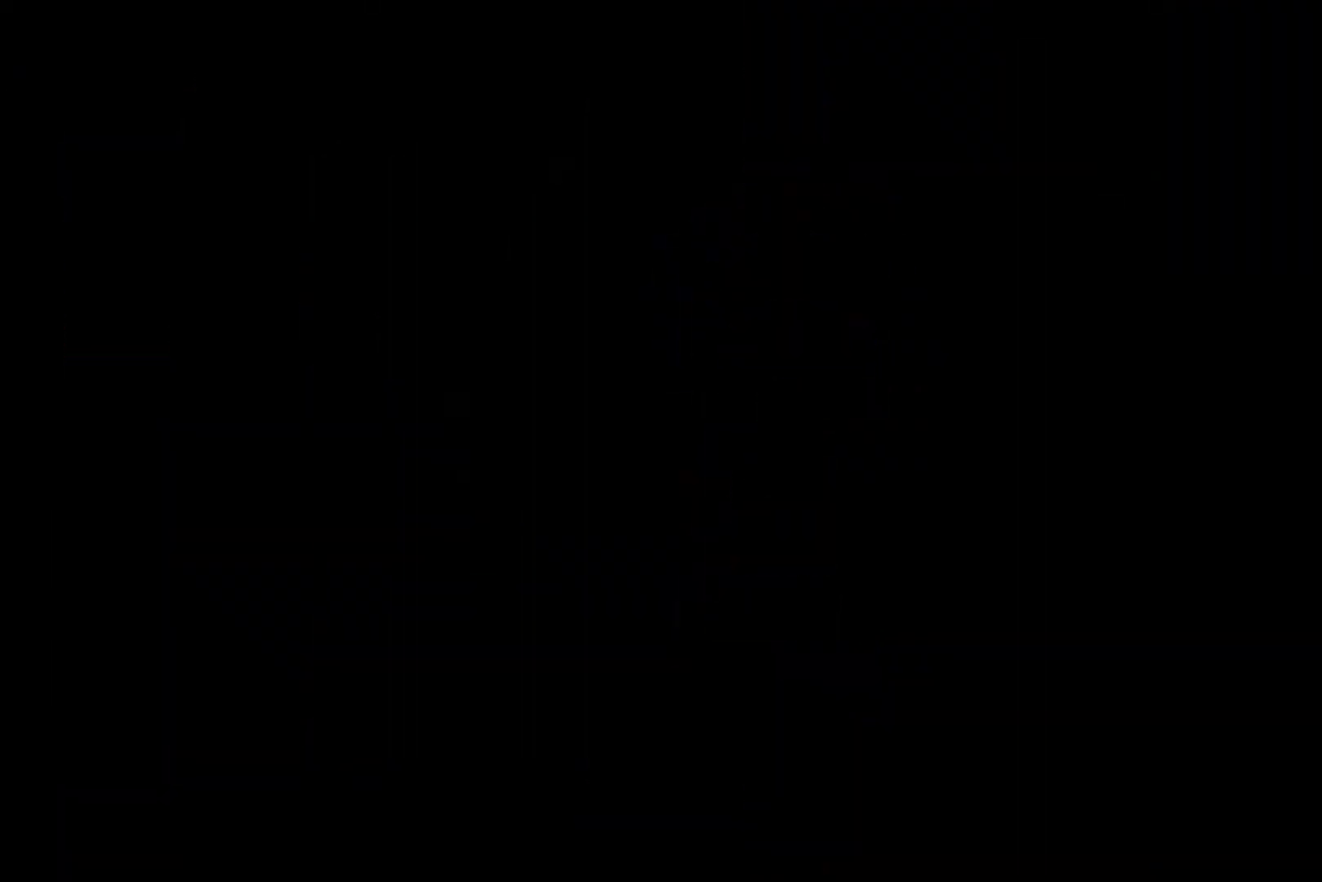
{"buttons": ["DPAD_LEFT"], "left_stick": "center", "right_stick": "center", "events": [[67, "A", "up"], [67, "DPAD_LEFT", "down"]]}
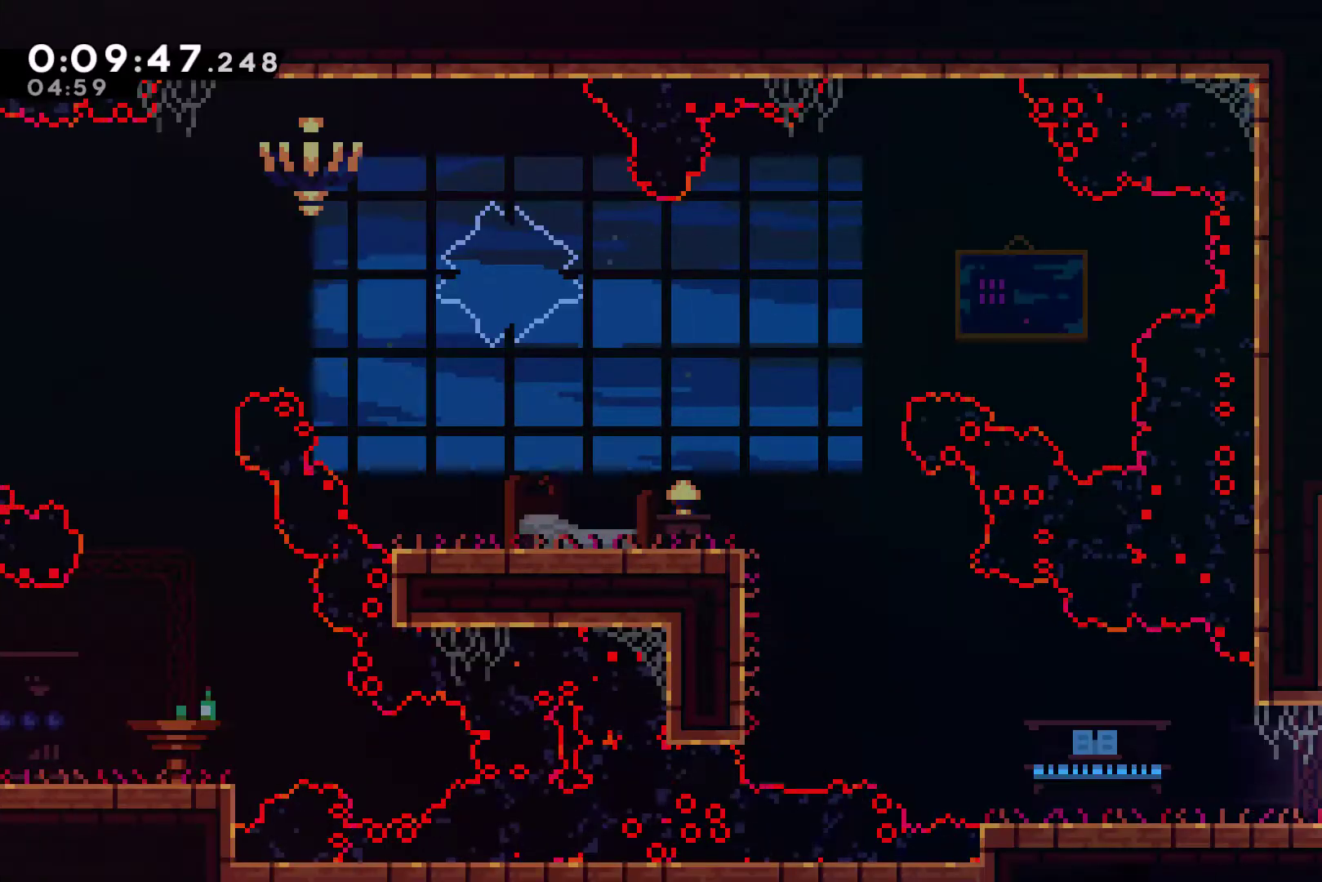
{"buttons": ["DPAD_LEFT"], "left_stick": "center", "right_stick": "center", "events": [[400, "X", "down"], [500, "X", "up"]]}
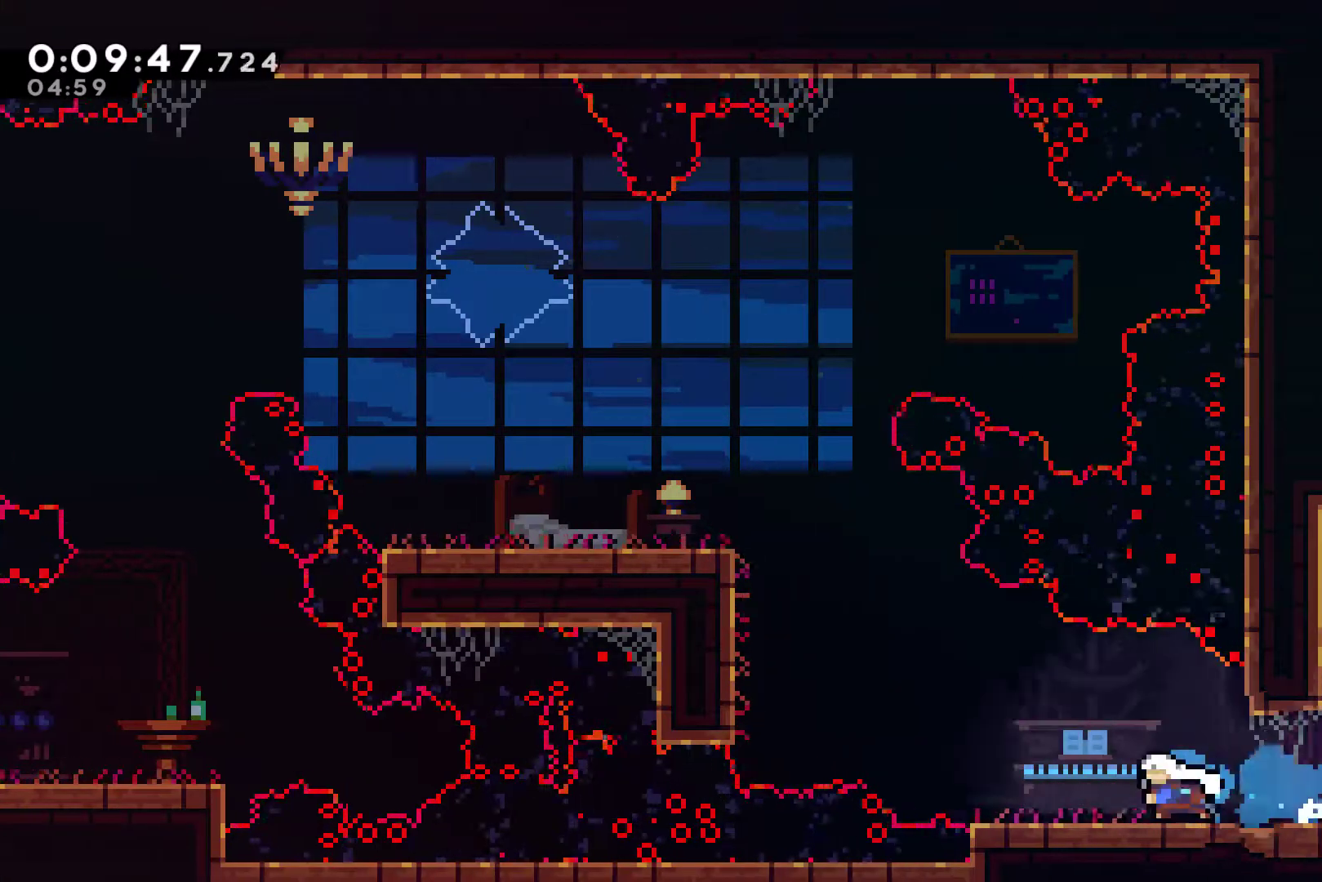
{"buttons": ["R1", "DPAD_UP", "DPAD_LEFT"], "left_stick": "center", "right_stick": "center", "events": [[133, "A", "down"], [133, "DPAD_UP", "down"], [300, "A", "up"], [367, "X", "down"], [467, "R1", "down"], [467, "X", "up"]]}
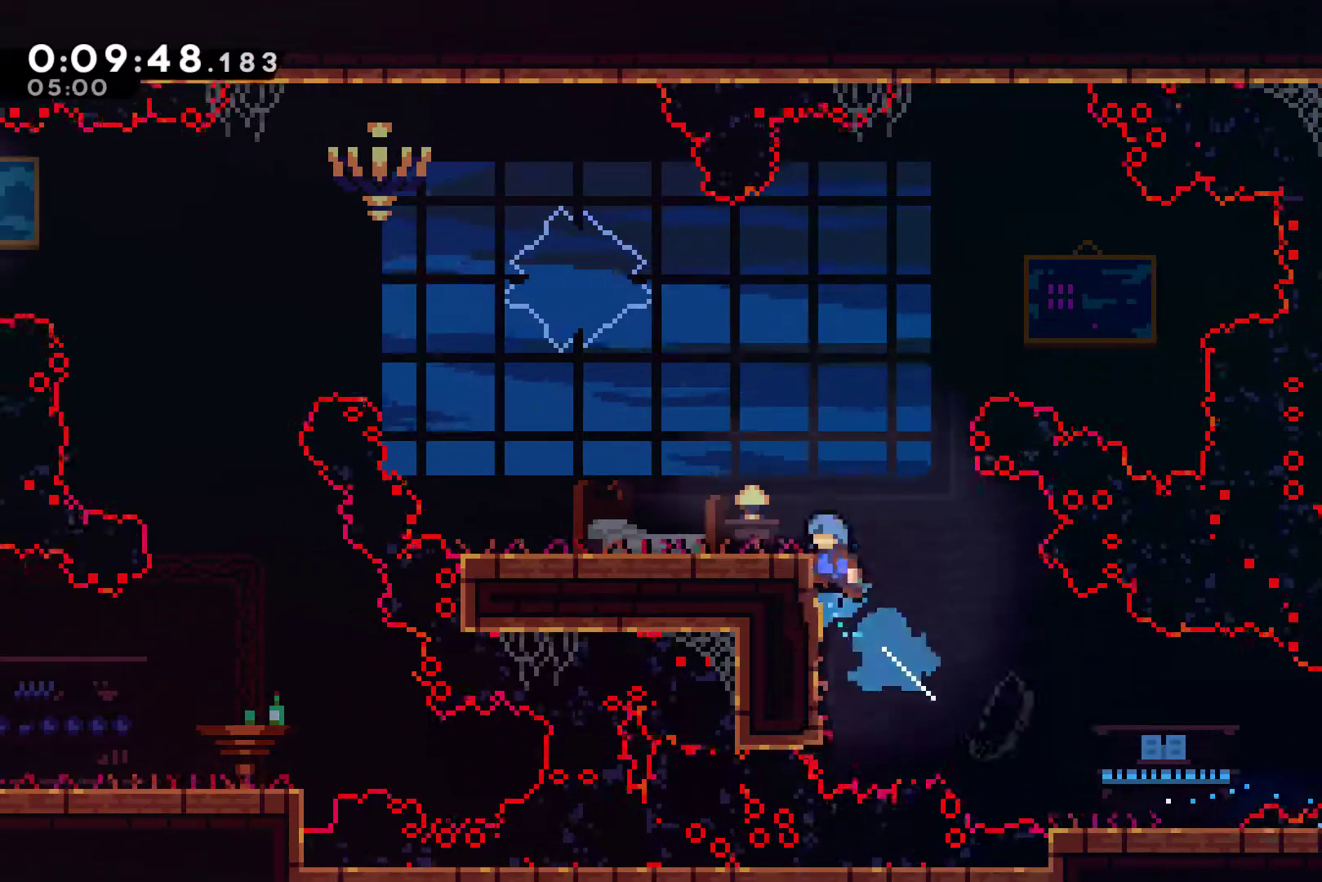
{"buttons": ["A", "DPAD_UP", "DPAD_LEFT"], "left_stick": "center", "right_stick": "center", "events": [[133, "A", "down"], [200, "A", "up"], [233, "R1", "up"], [500, "A", "down"]]}
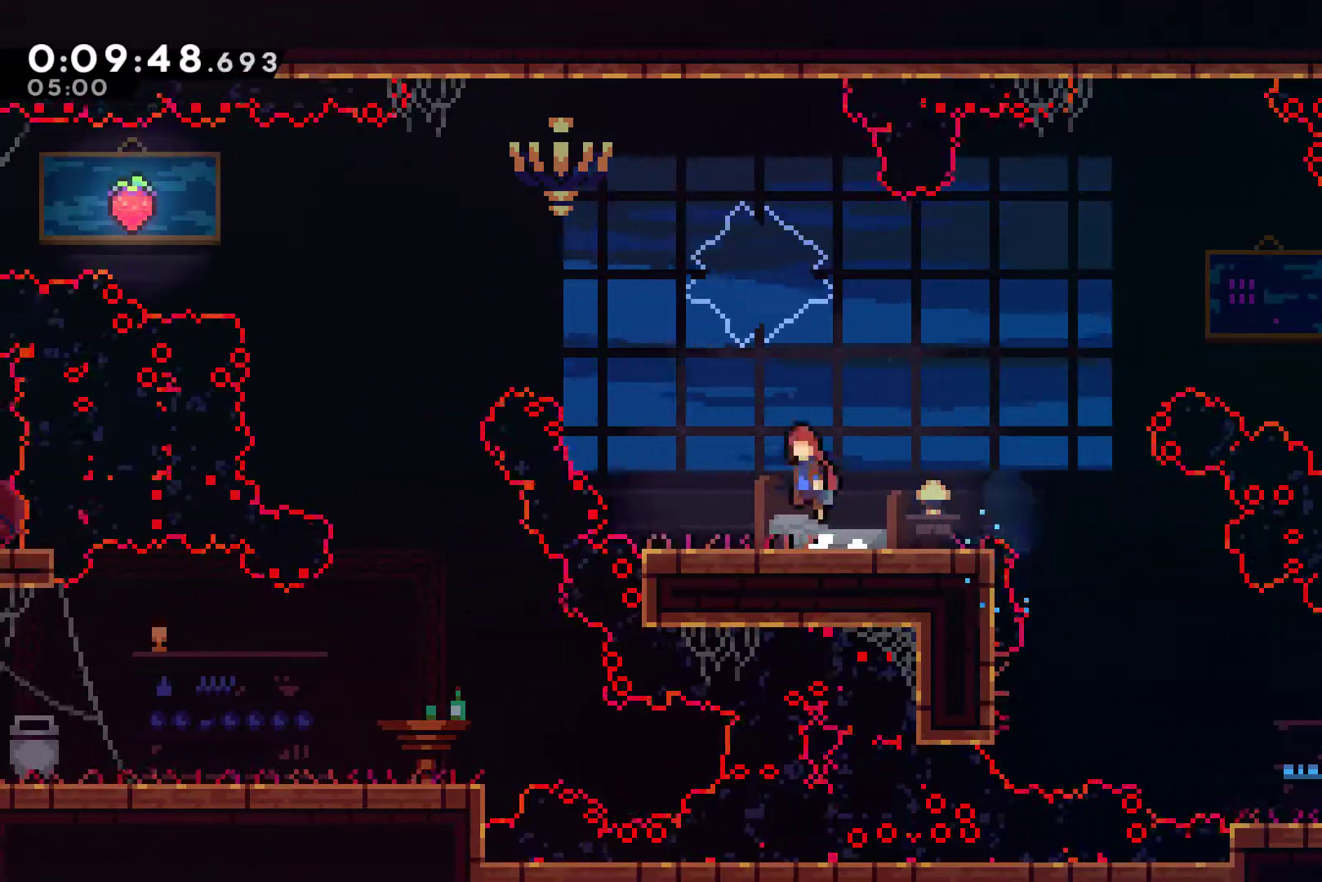
{"buttons": ["DPAD_UP", "DPAD_LEFT"], "left_stick": "center", "right_stick": "center", "events": [[167, "A", "up"], [300, "X", "down"], [400, "X", "up"]]}
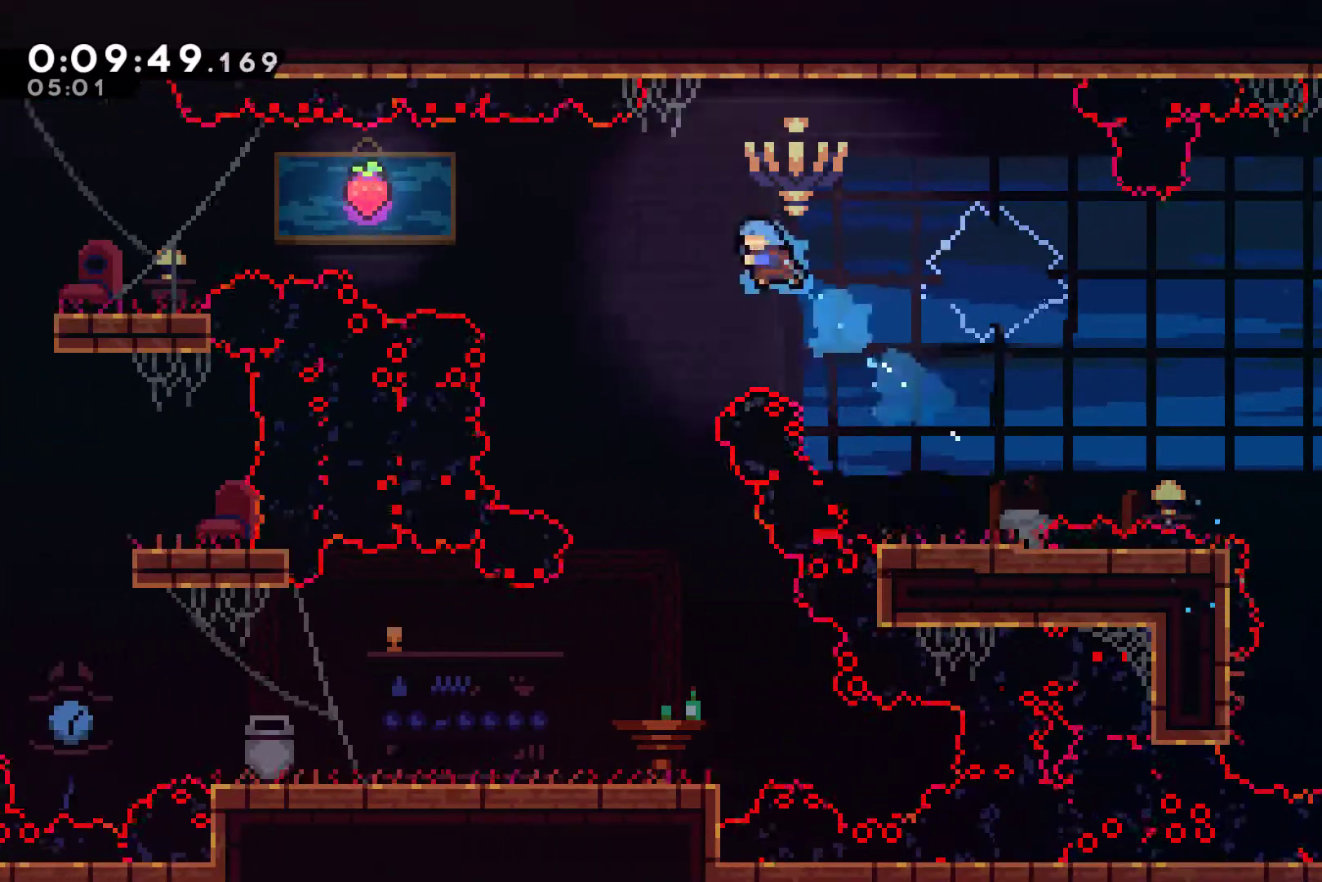
{"buttons": [], "left_stick": "center", "right_stick": "center", "events": [[67, "DPAD_UP", "up"], [100, "DPAD_UP", "down"], [167, "DPAD_UP", "up"], [233, "DPAD_LEFT", "up"]]}
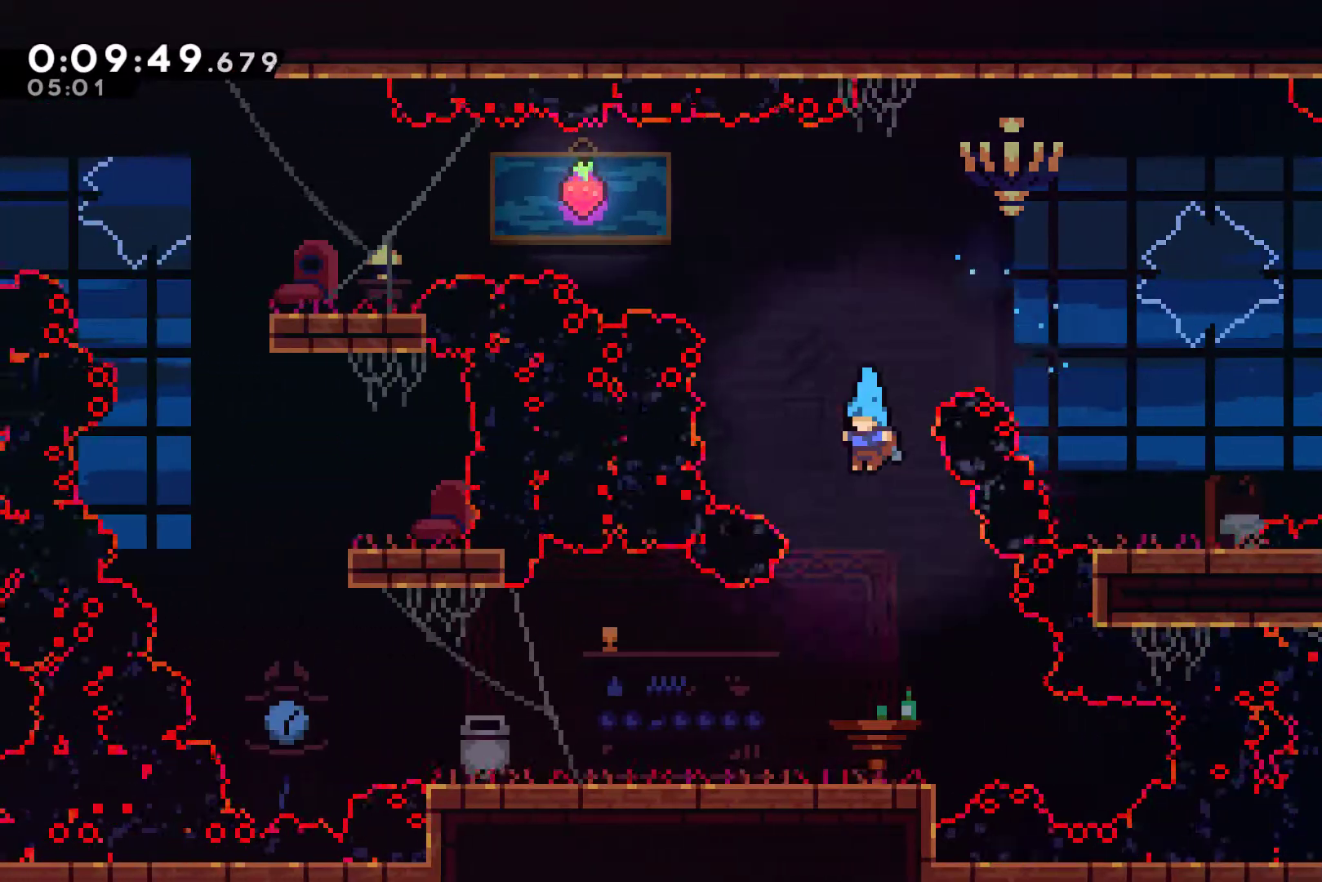
{"buttons": ["X", "DPAD_LEFT"], "left_stick": "center", "right_stick": "center", "events": [[200, "DPAD_LEFT", "down"], [500, "X", "down"]]}
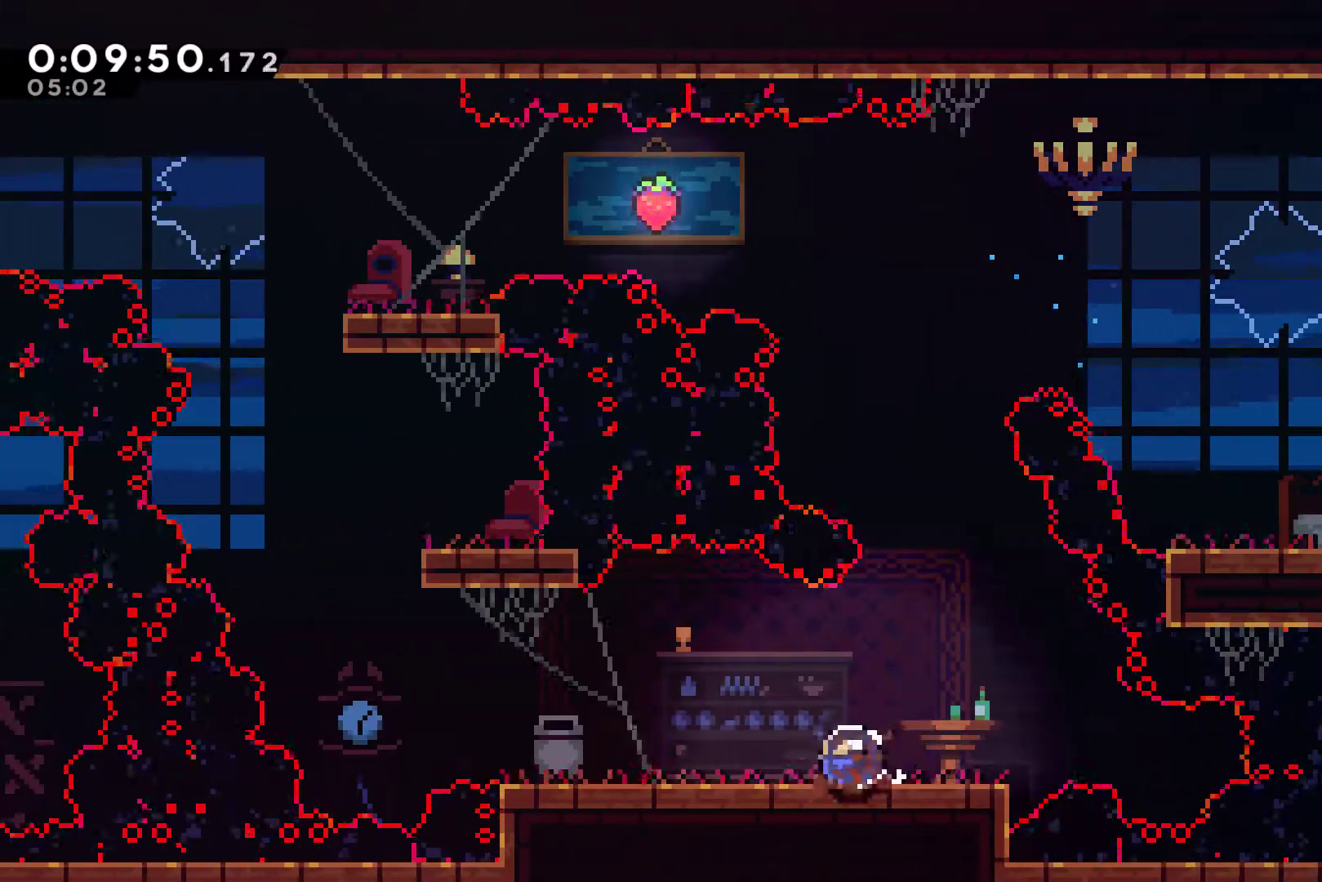
{"buttons": ["DPAD_LEFT"], "left_stick": "center", "right_stick": "center", "events": [[100, "X", "up"], [267, "A", "down"], [433, "A", "up"]]}
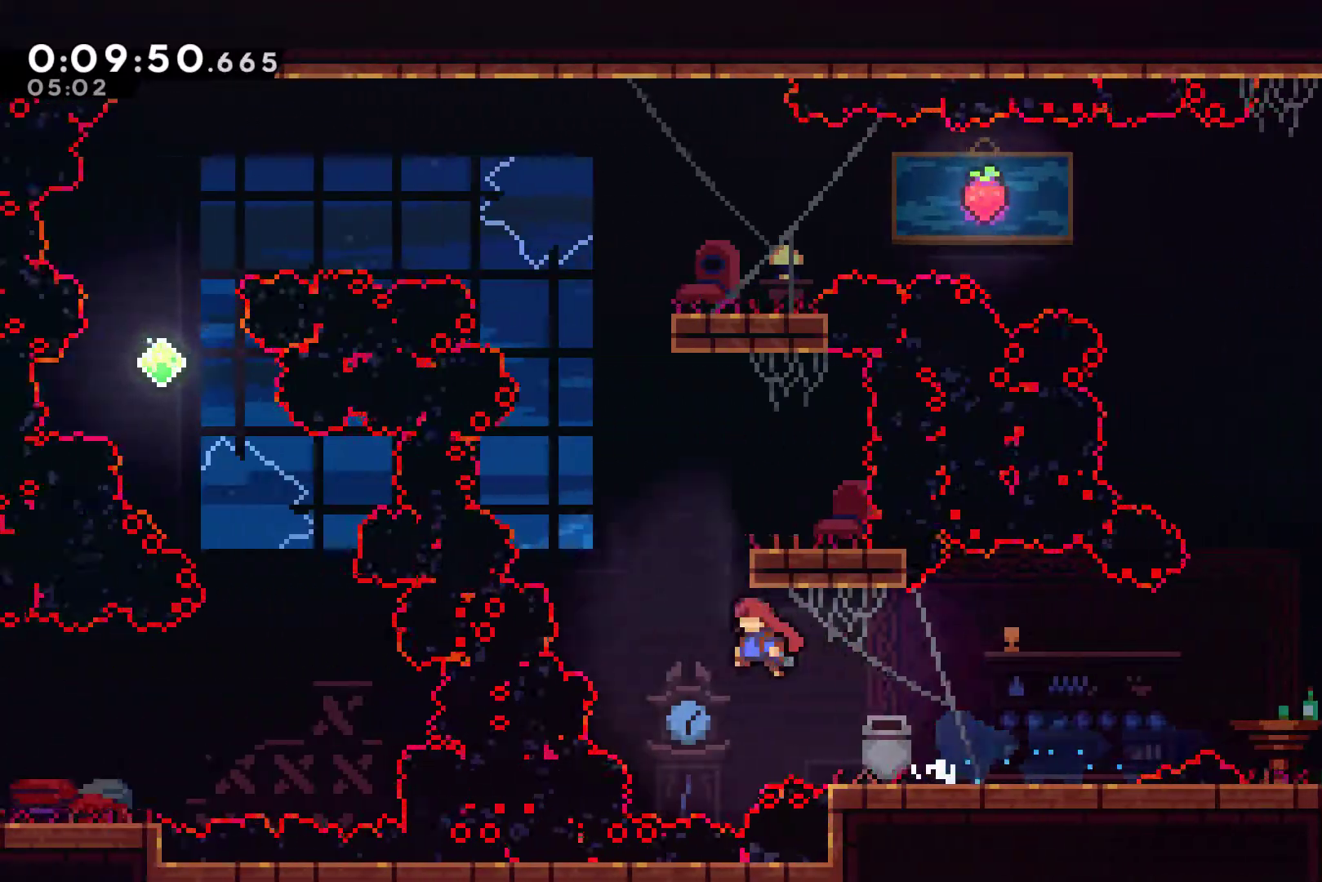
{"buttons": ["DPAD_RIGHT"], "left_stick": "center", "right_stick": "center", "events": [[100, "DPAD_UP", "down"], [167, "DPAD_LEFT", "up"], [167, "X", "down"], [233, "DPAD_UP", "up"], [233, "X", "up"], [367, "DPAD_RIGHT", "down"]]}
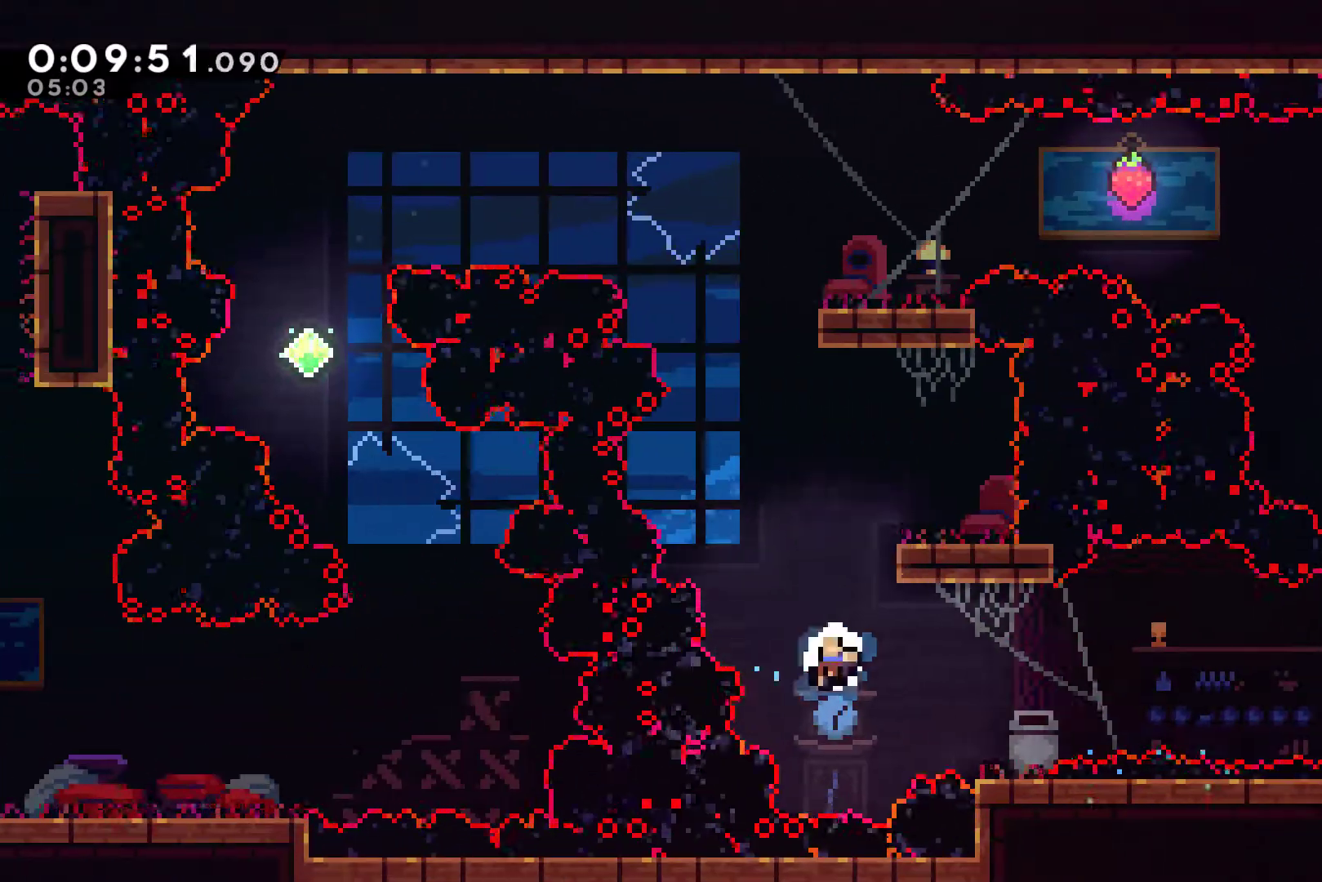
{"buttons": [], "left_stick": "center", "right_stick": "center", "events": [[67, "DPAD_RIGHT", "up"], [167, "A", "down"], [433, "A", "up"]]}
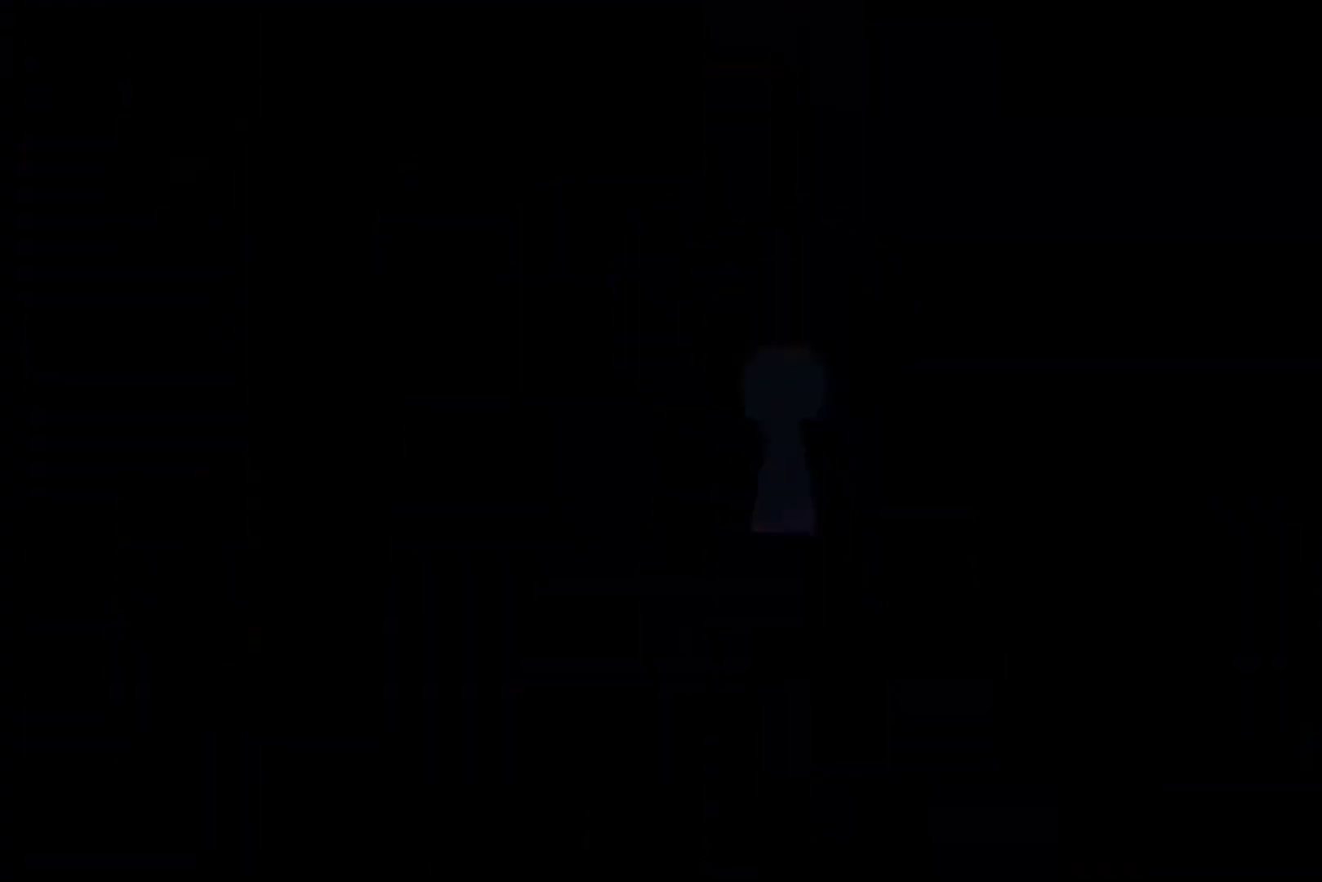
{"buttons": [], "left_stick": "center", "right_stick": "center", "events": [[67, "A", "down"], [133, "A", "up"]]}
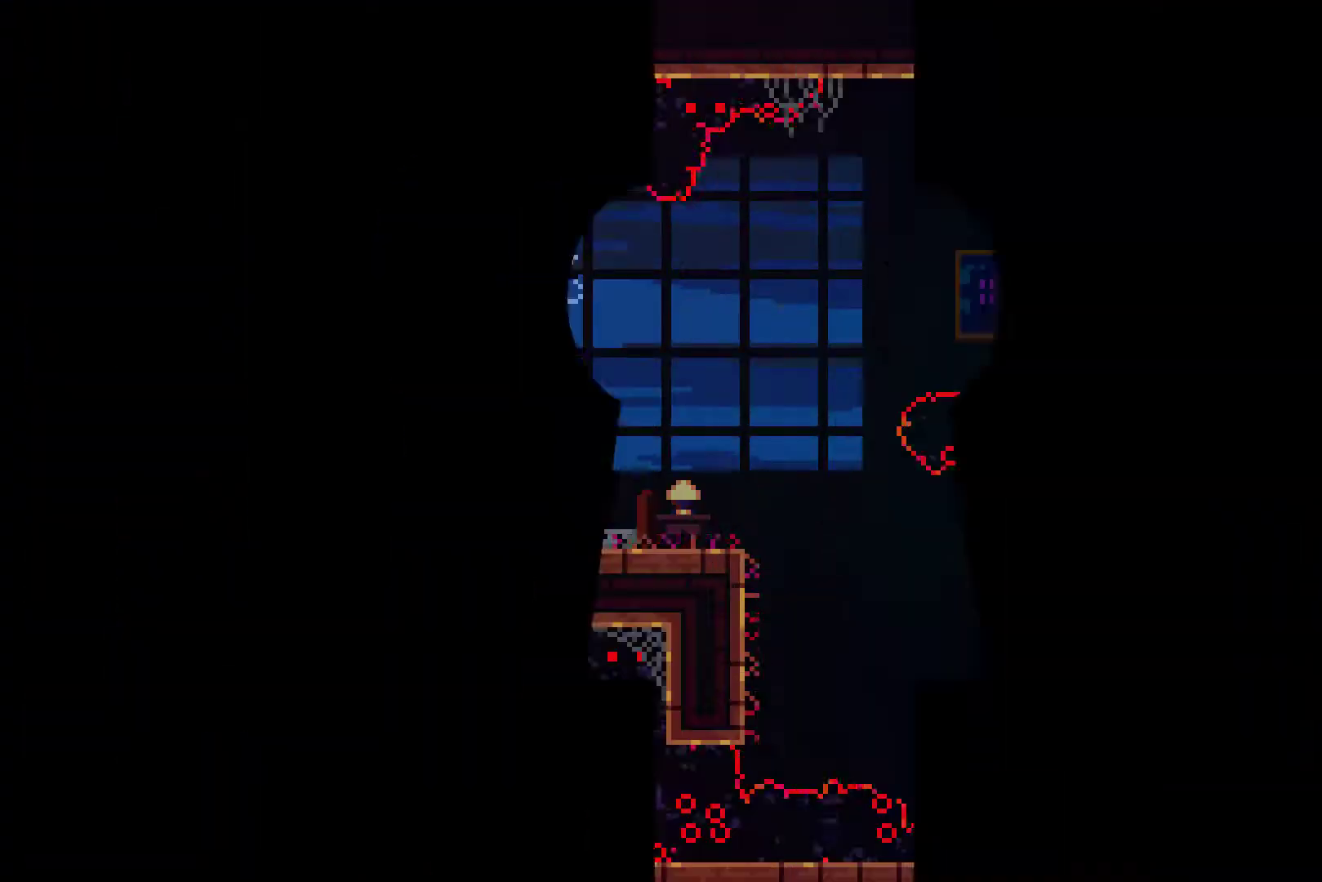
{"buttons": ["DPAD_LEFT"], "left_stick": "center", "right_stick": "center", "events": [[133, "DPAD_LEFT", "down"]]}
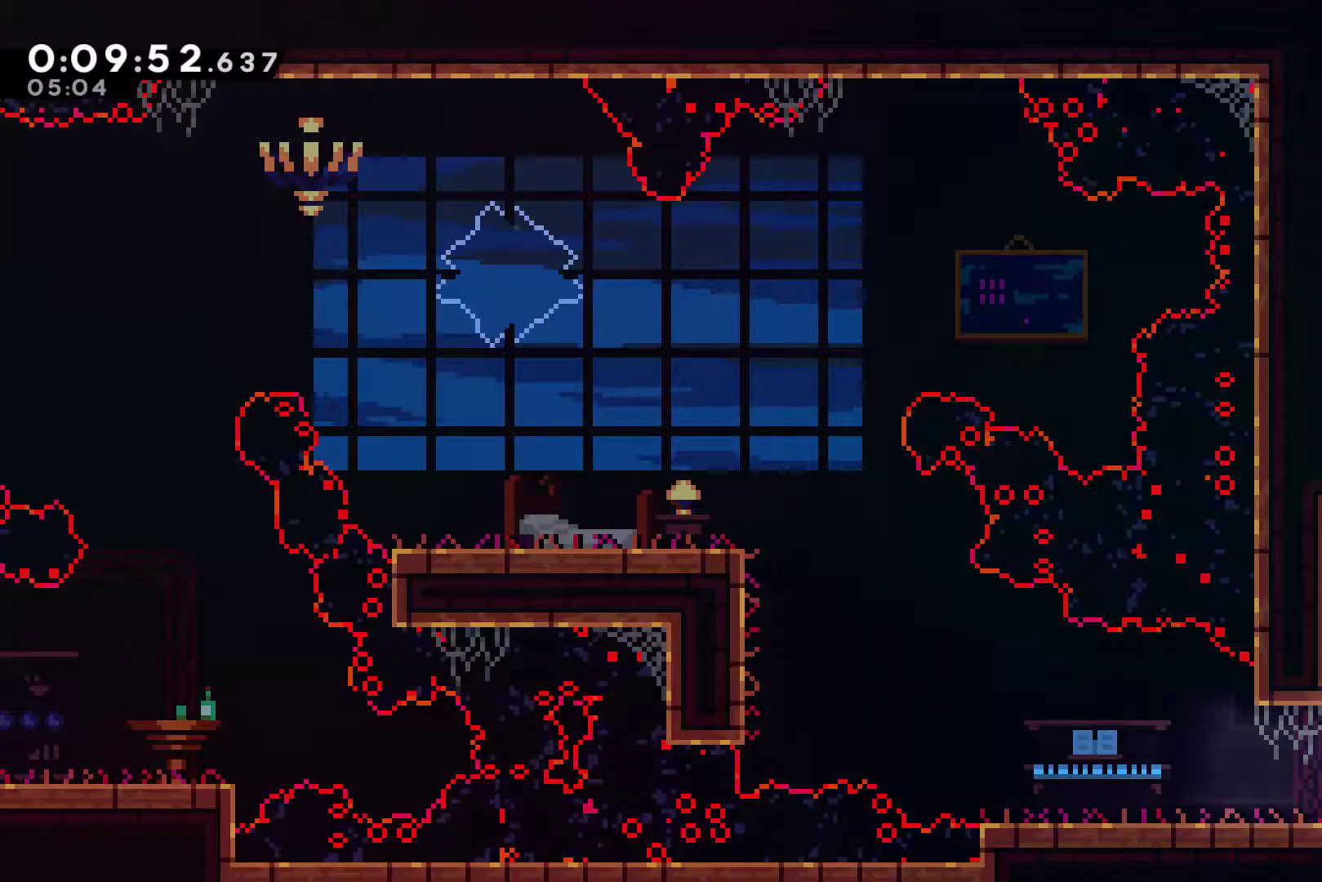
{"buttons": ["DPAD_LEFT"], "left_stick": "center", "right_stick": "center", "events": []}
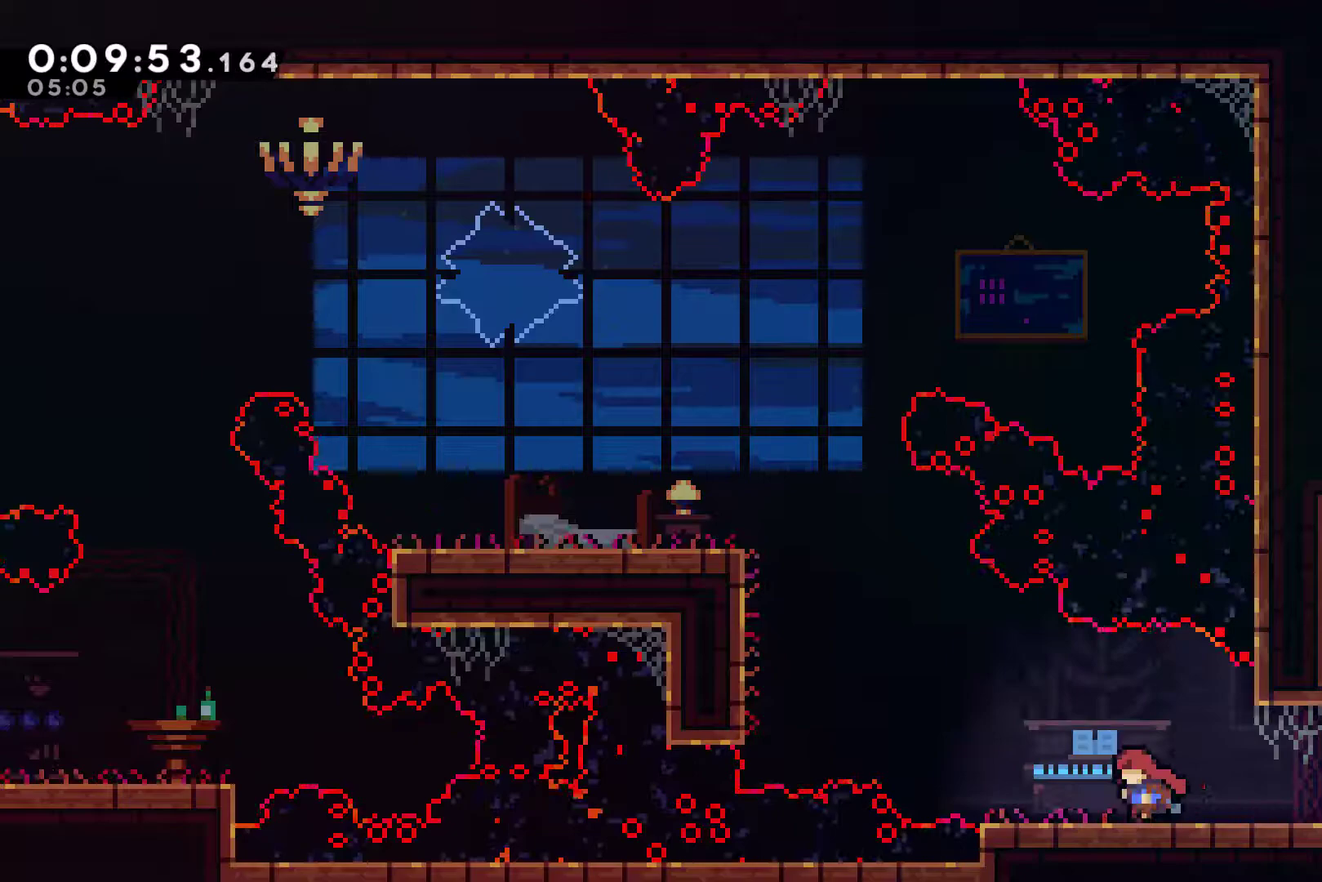
{"buttons": ["R1", "DPAD_UP", "DPAD_LEFT"], "left_stick": "center", "right_stick": "center", "events": [[67, "A", "down"], [300, "A", "up"], [300, "DPAD_UP", "down"], [367, "X", "down"], [500, "R1", "down"], [500, "X", "up"]]}
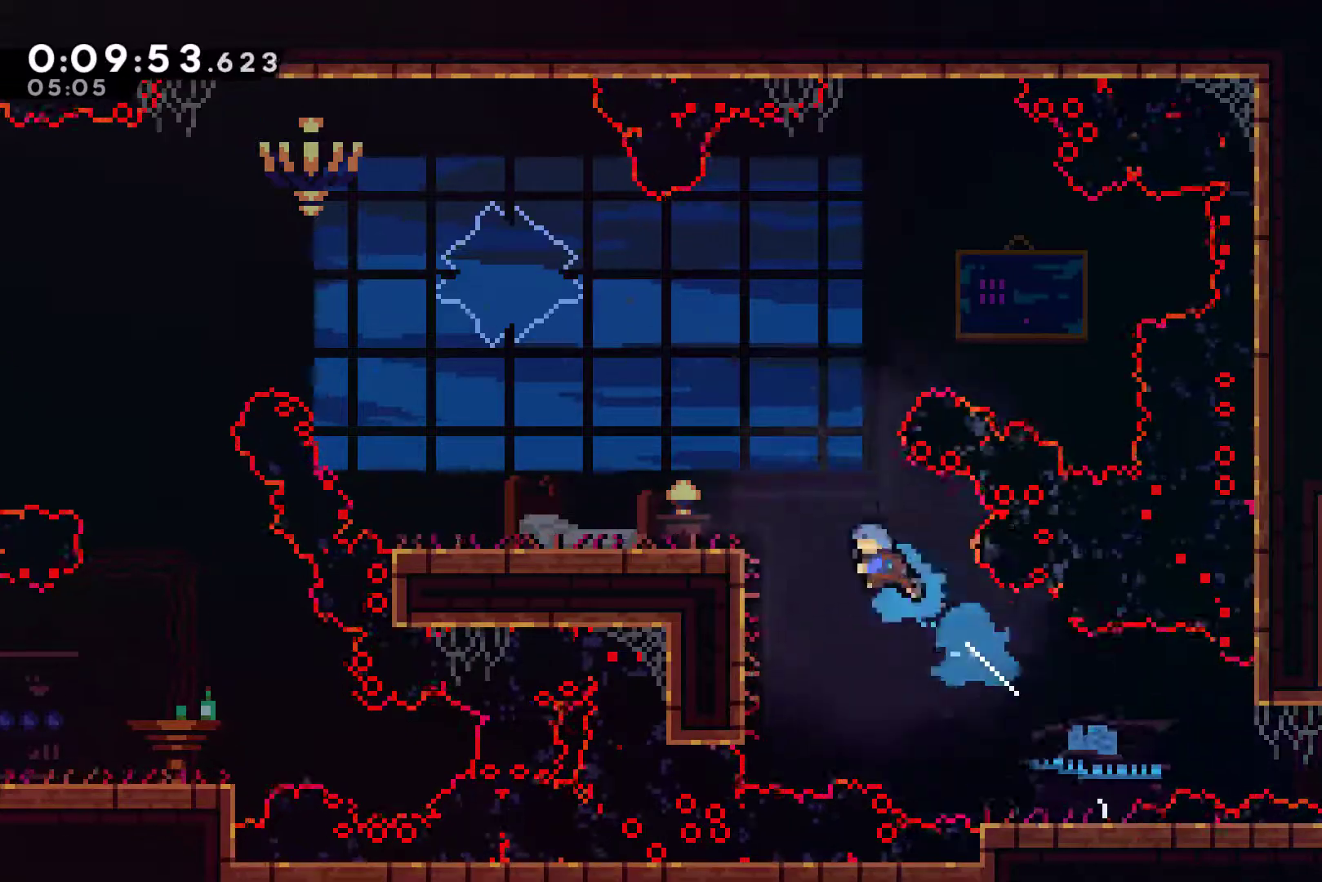
{"buttons": ["DPAD_UP", "DPAD_LEFT"], "left_stick": "center", "right_stick": "center", "events": [[400, "R1", "up"]]}
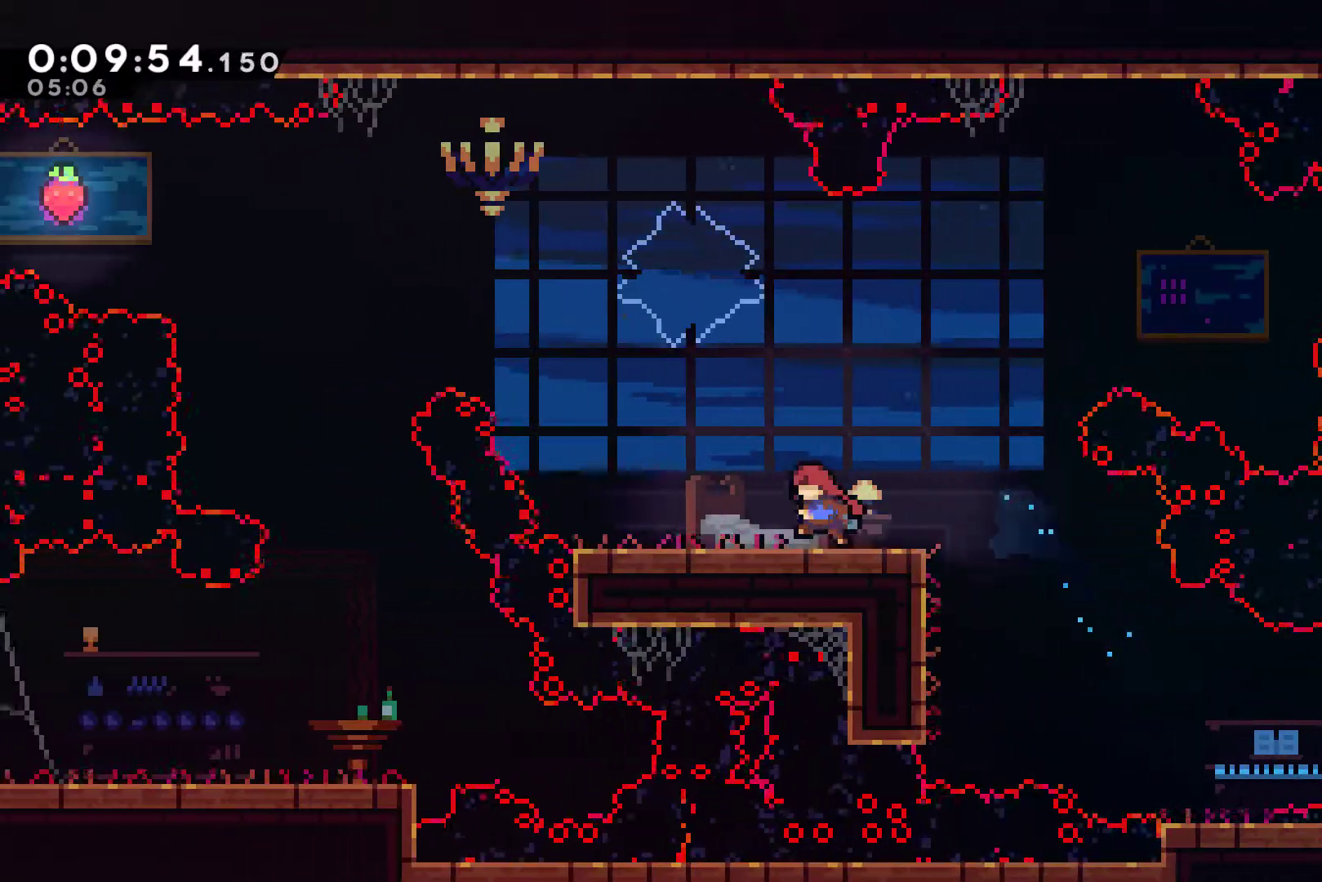
{"buttons": ["X", "DPAD_UP", "DPAD_LEFT"], "left_stick": "center", "right_stick": "center", "events": [[133, "A", "down"], [300, "A", "up"], [400, "X", "down"]]}
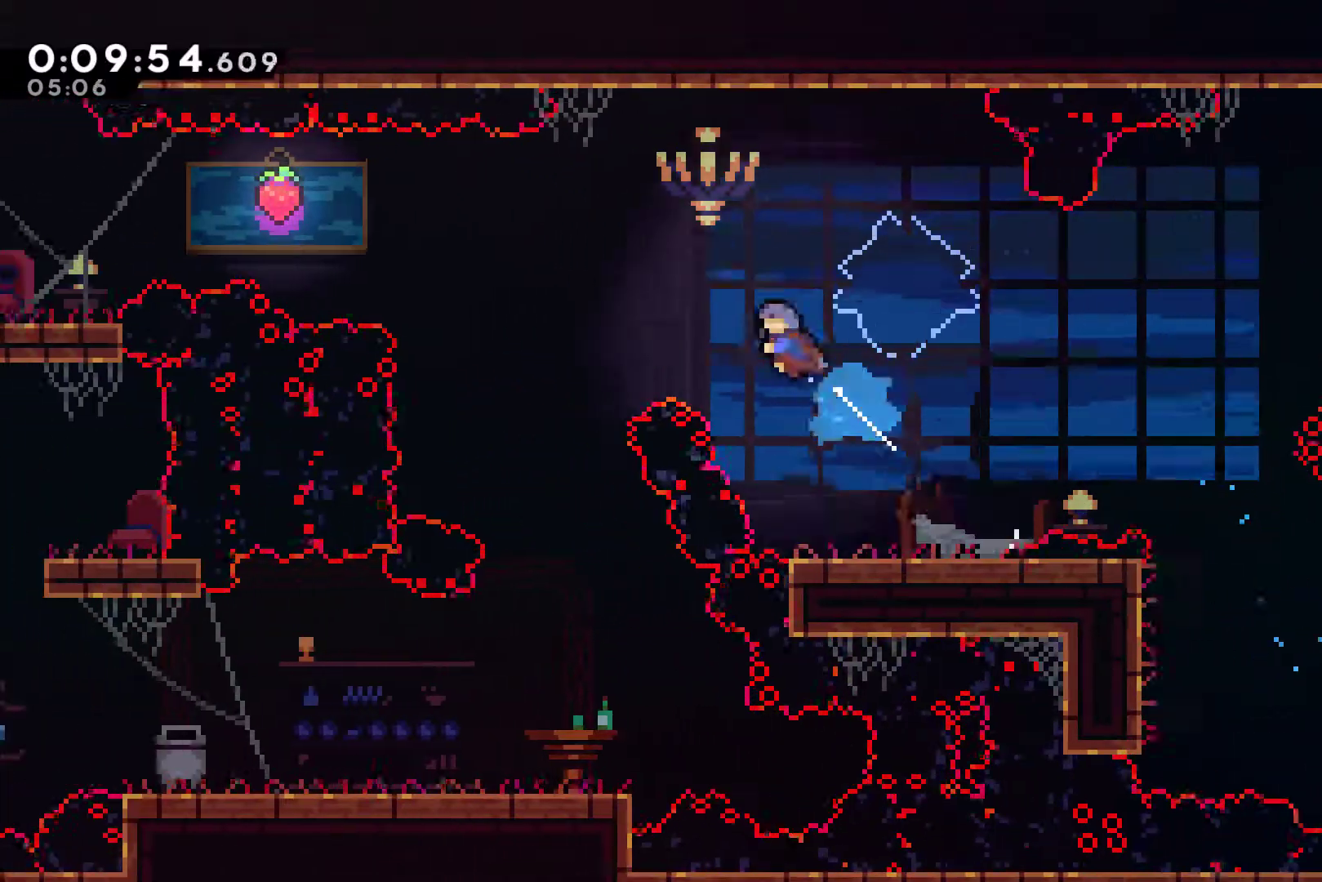
{"buttons": [], "left_stick": "center", "right_stick": "center", "events": [[33, "X", "up"], [333, "DPAD_UP", "up"], [400, "DPAD_LEFT", "up"]]}
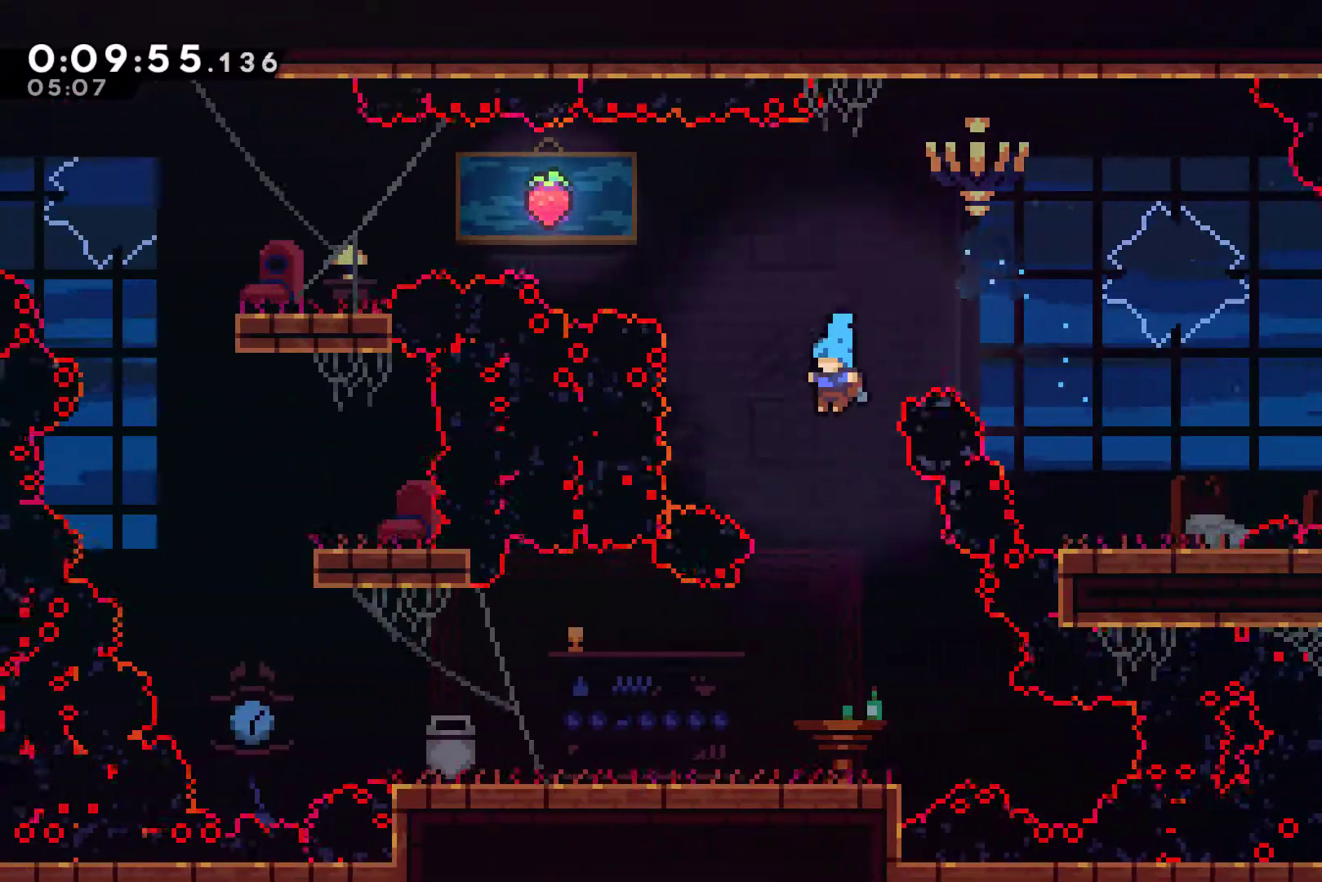
{"buttons": ["DPAD_LEFT"], "left_stick": "center", "right_stick": "center", "events": [[333, "DPAD_LEFT", "down"]]}
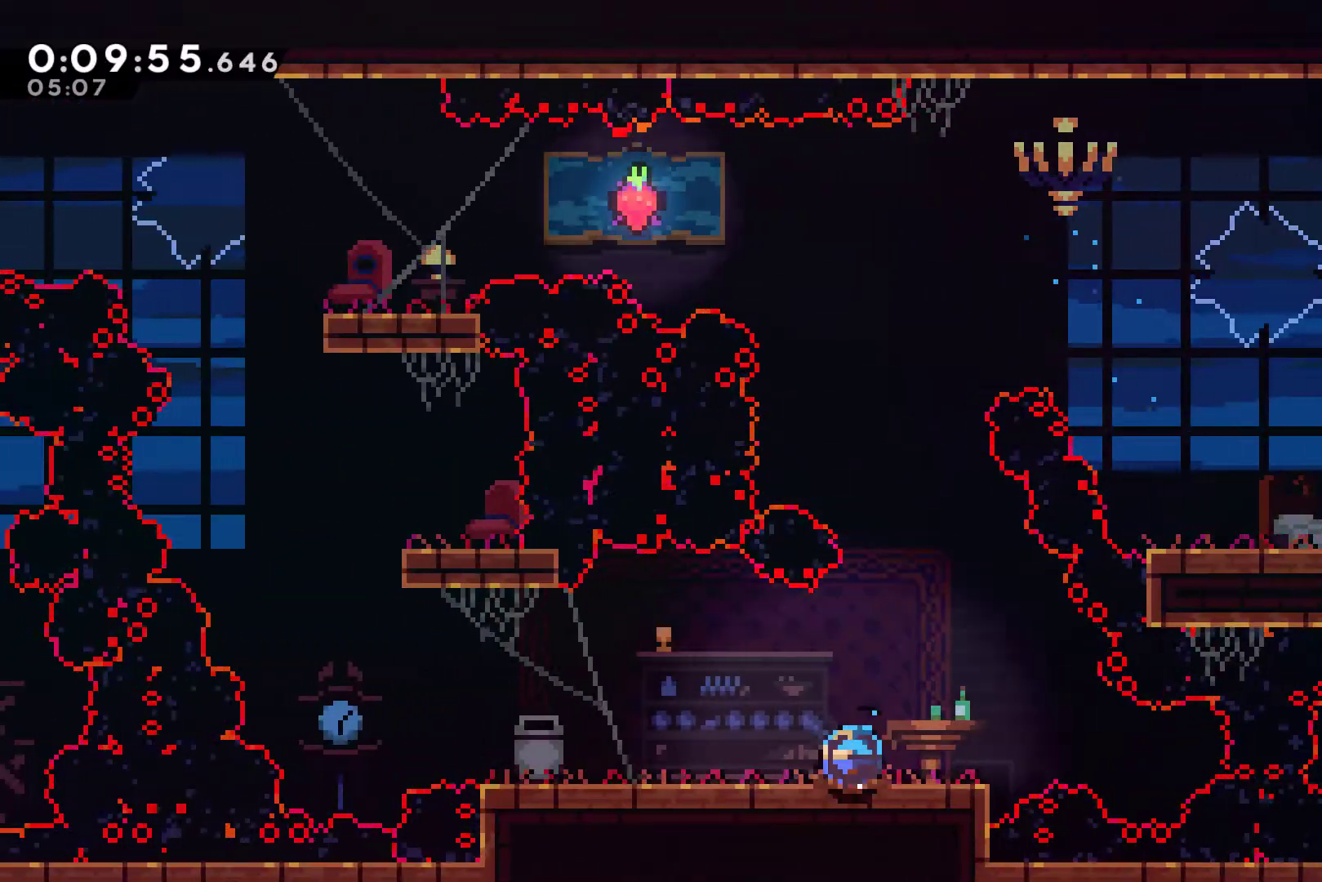
{"buttons": ["A", "DPAD_LEFT"], "left_stick": "center", "right_stick": "center", "events": [[33, "X", "down"], [200, "X", "up"], [433, "A", "down"]]}